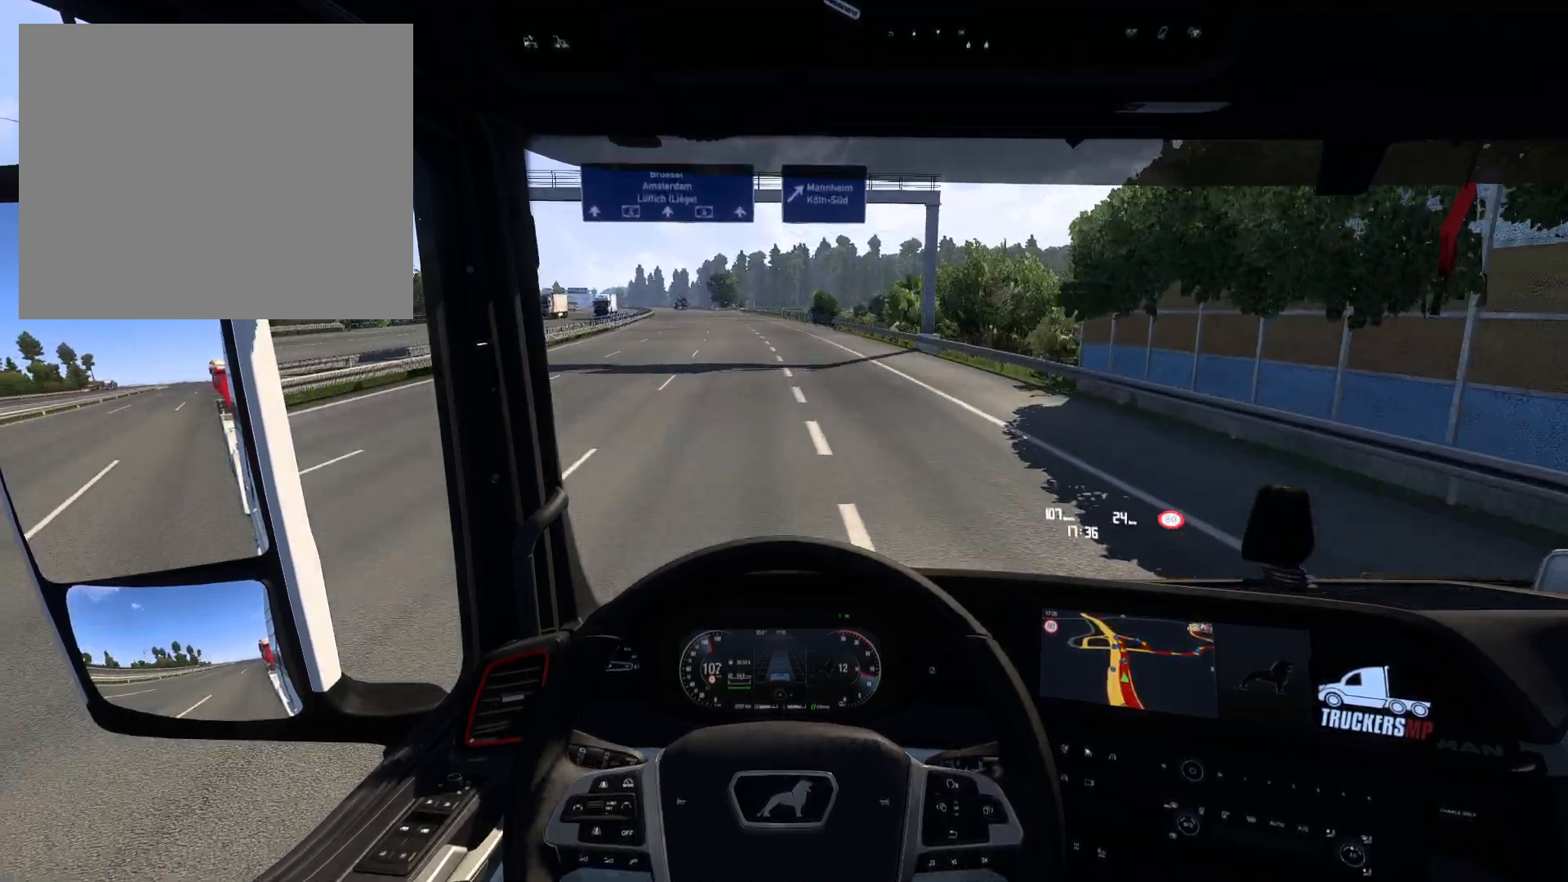
Gameplay with a controller (PlayStation layout); each line is a JSON object with the inputs held at the frame after it (dt_ms = milliseconds from this image to that frame). "events" lists button and stick changes between this image and that frame as [ms after this image, input, new state], when the widget could be followed in between.
{"dt_ms": 500, "buttons": [], "left_stick": "center", "right_stick": "center", "events": []}
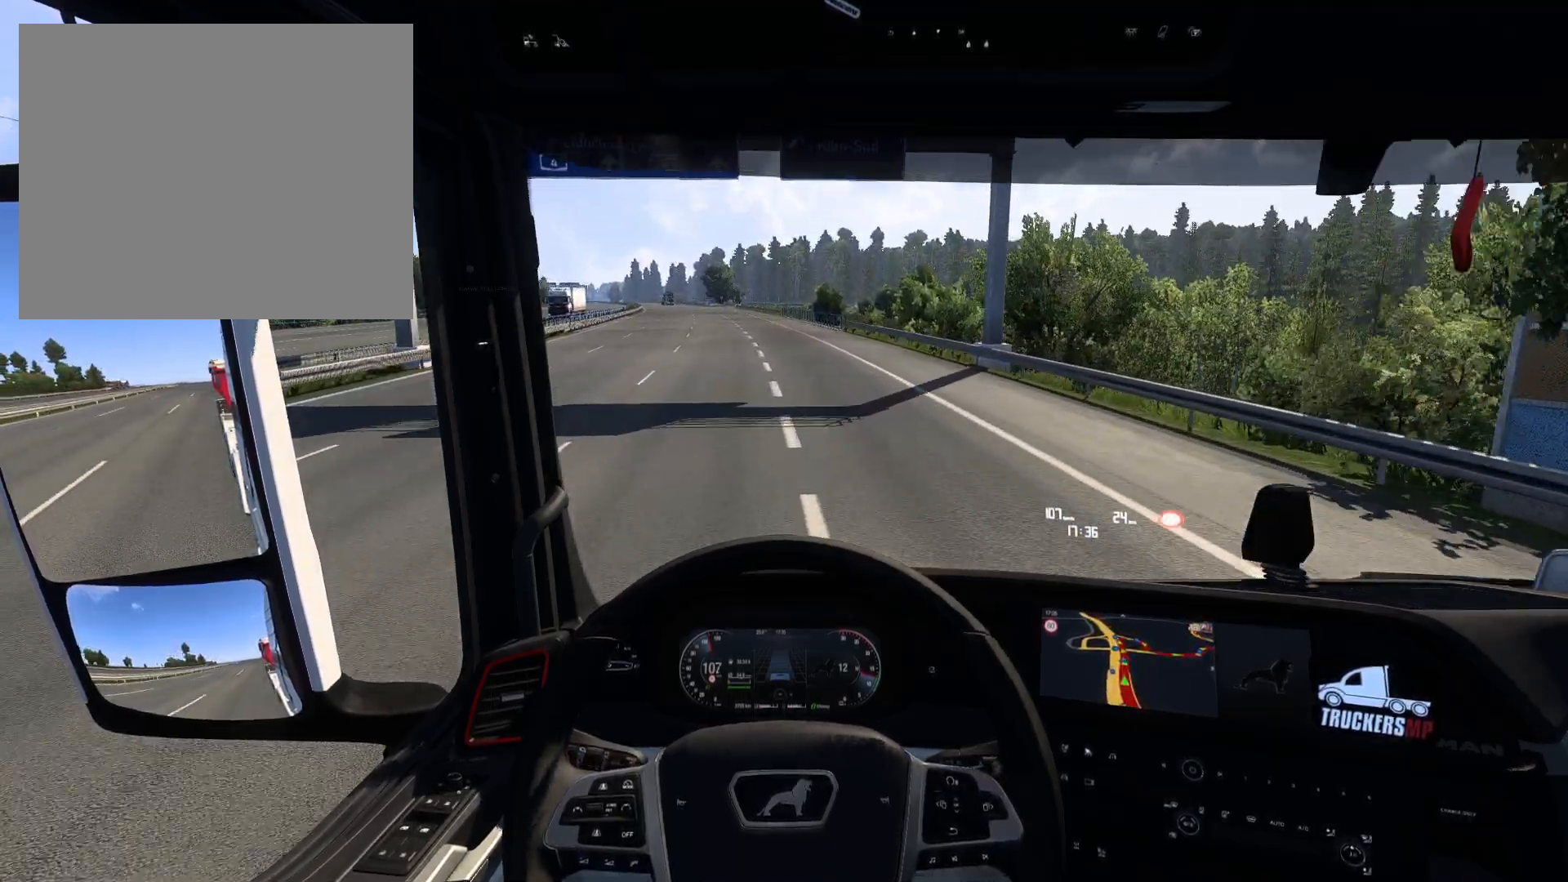
{"dt_ms": 500, "buttons": [], "left_stick": "center", "right_stick": "center", "events": []}
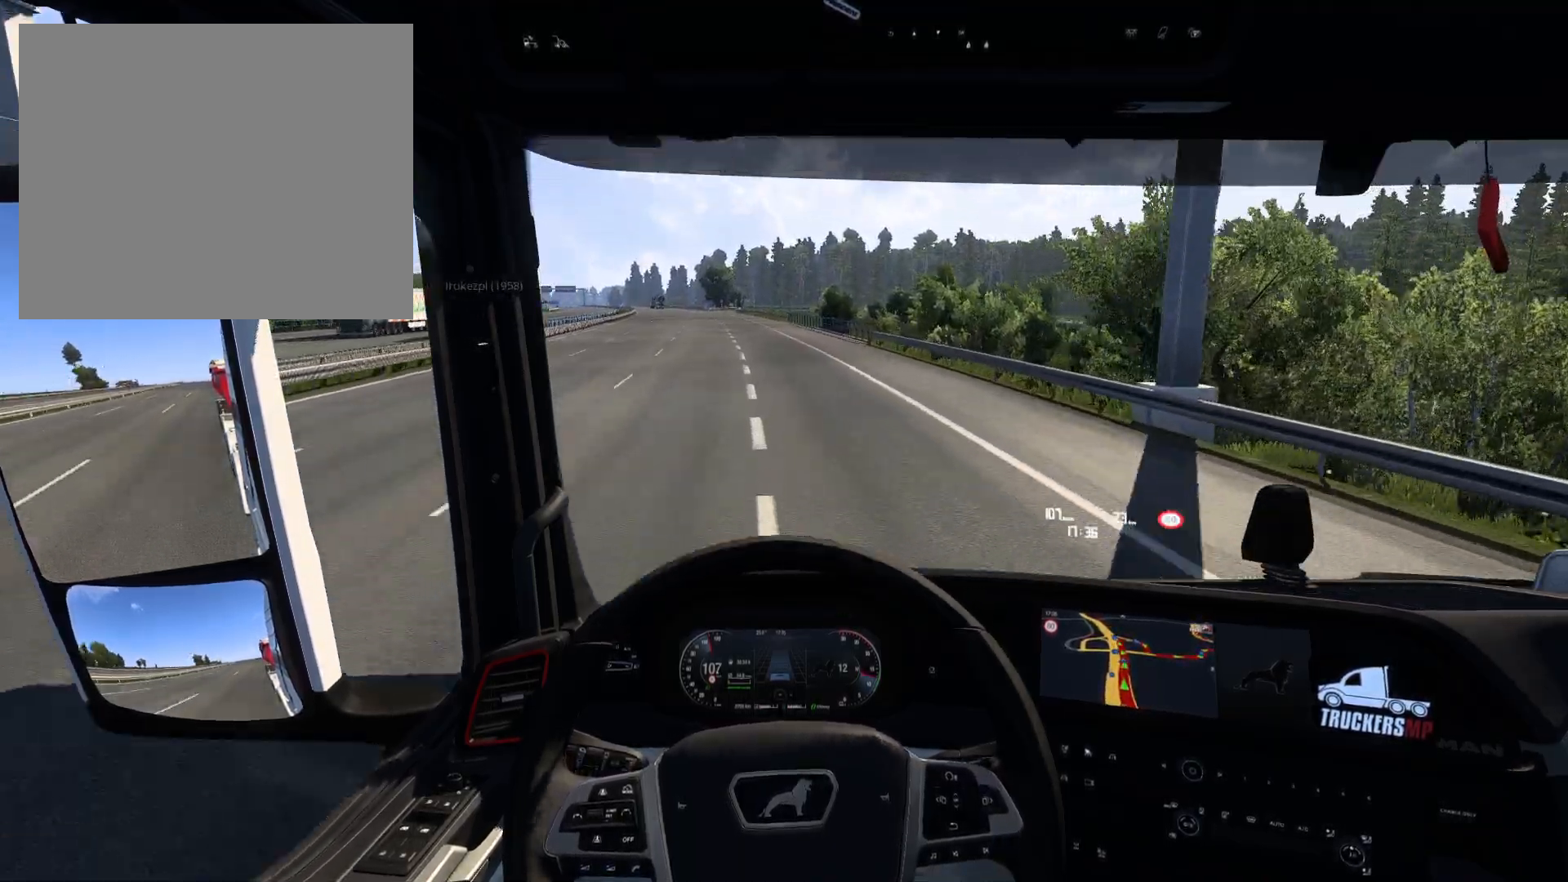
{"dt_ms": 500, "buttons": [], "left_stick": "left", "right_stick": "center", "events": [[117, "left_stick", "left"]]}
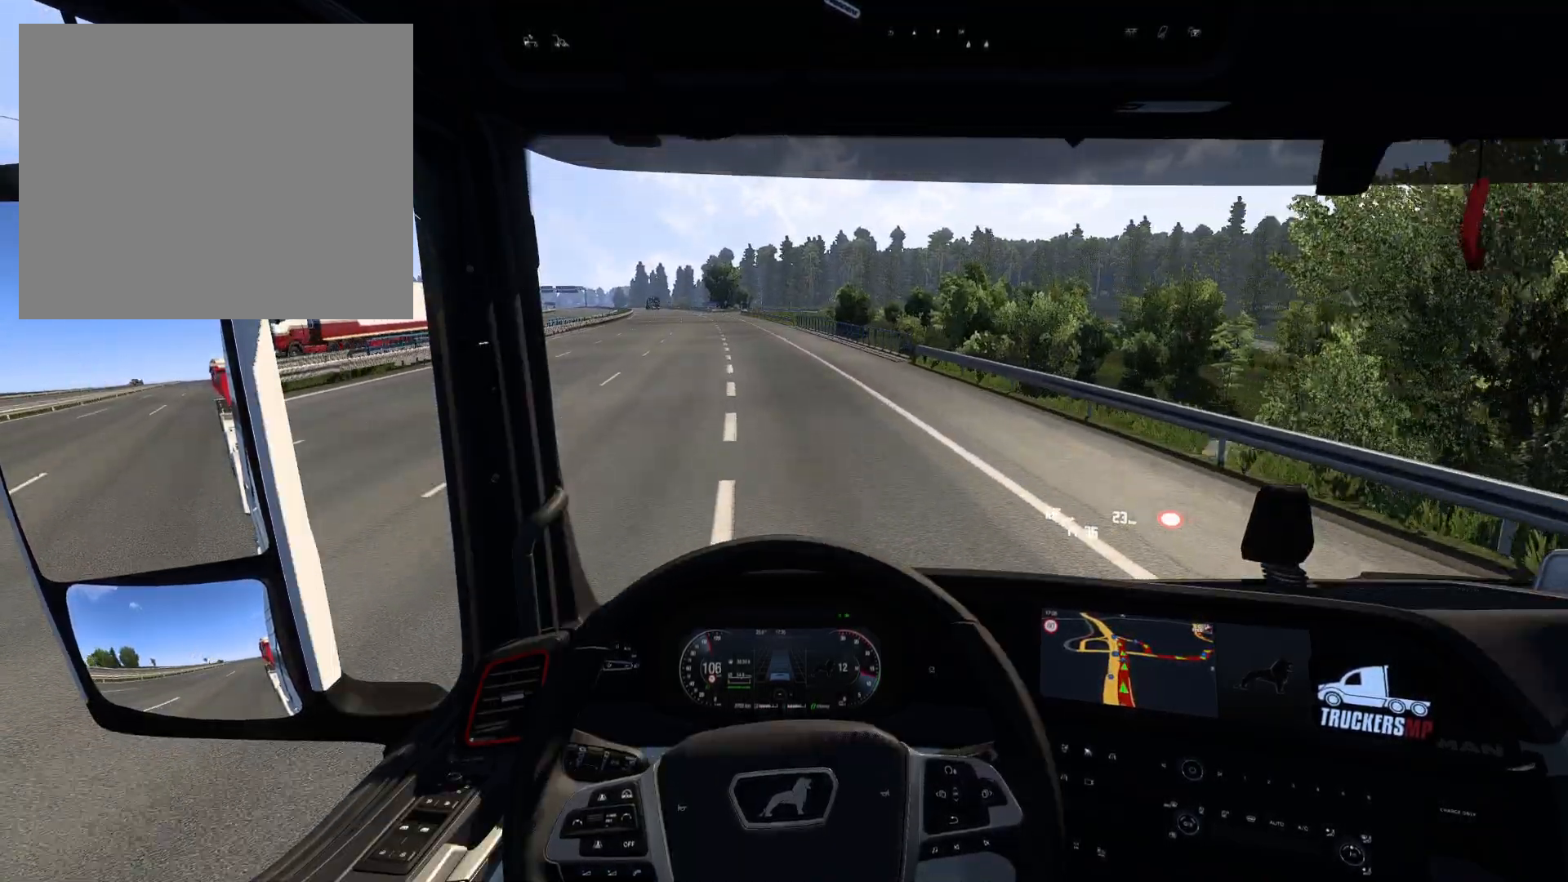
{"dt_ms": 500, "buttons": [], "left_stick": "left", "right_stick": "center", "events": []}
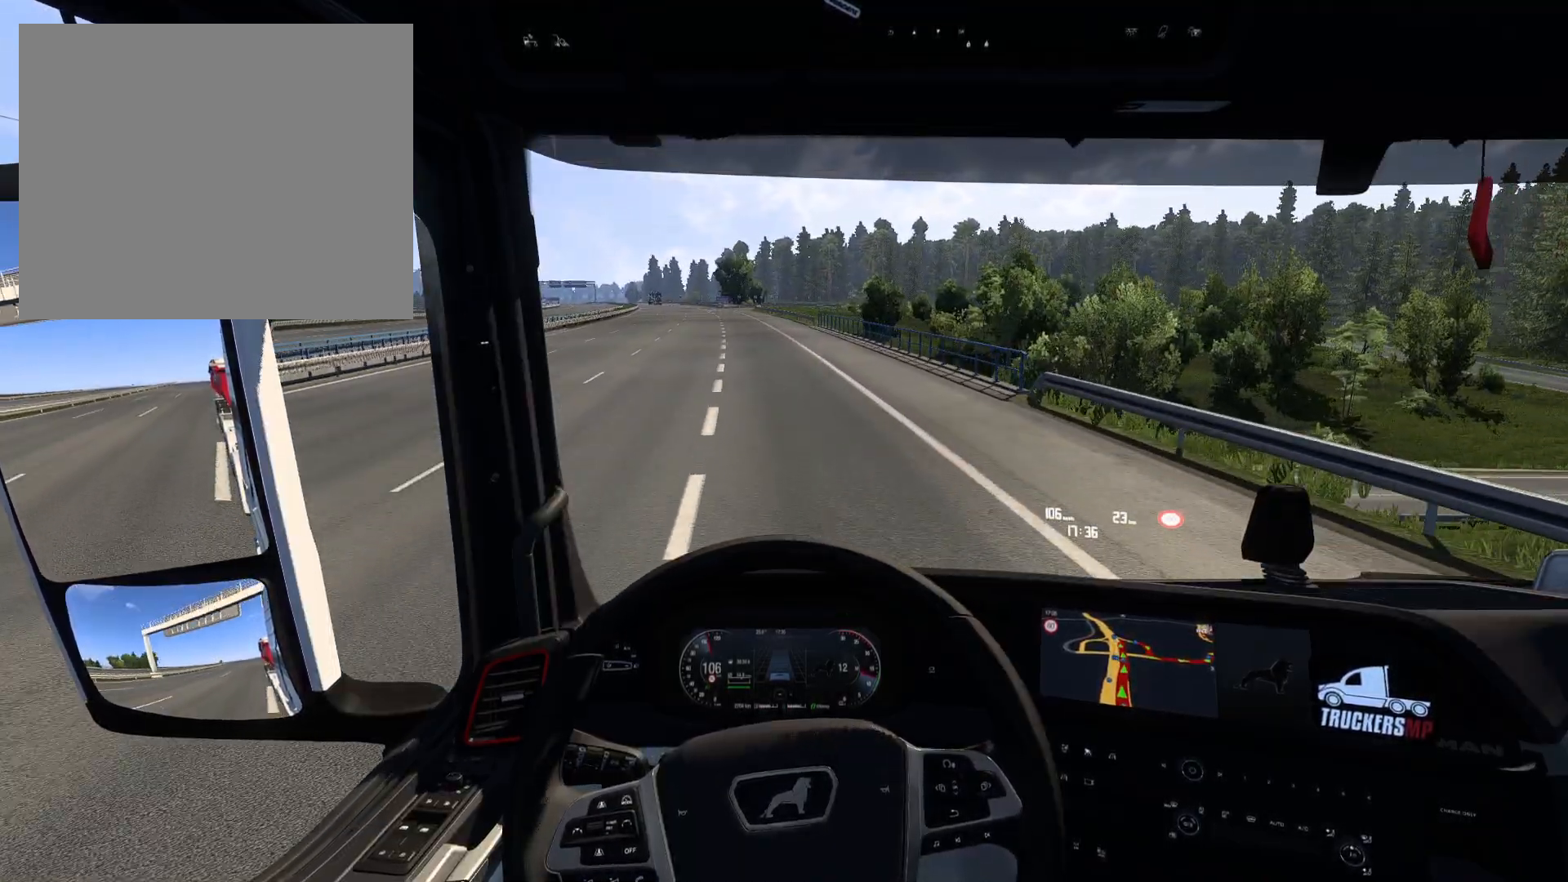
{"dt_ms": 500, "buttons": [], "left_stick": "left", "right_stick": "center", "events": [[100, "left_stick", "center"], [450, "left_stick", "left"]]}
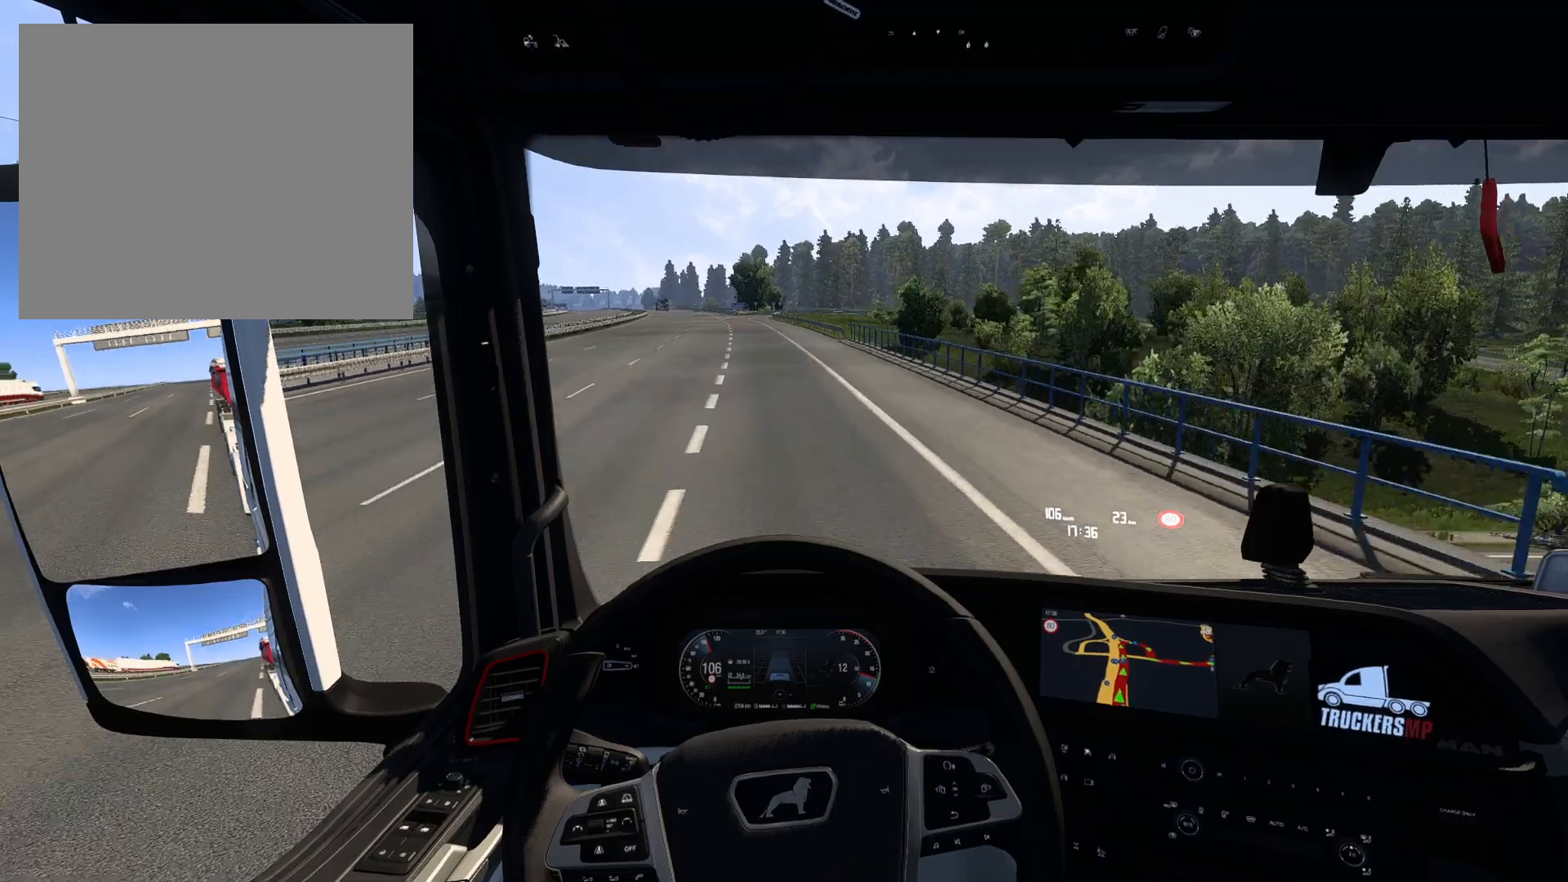
{"dt_ms": 500, "buttons": [], "left_stick": "center", "right_stick": "center", "events": [[433, "left_stick", "center"]]}
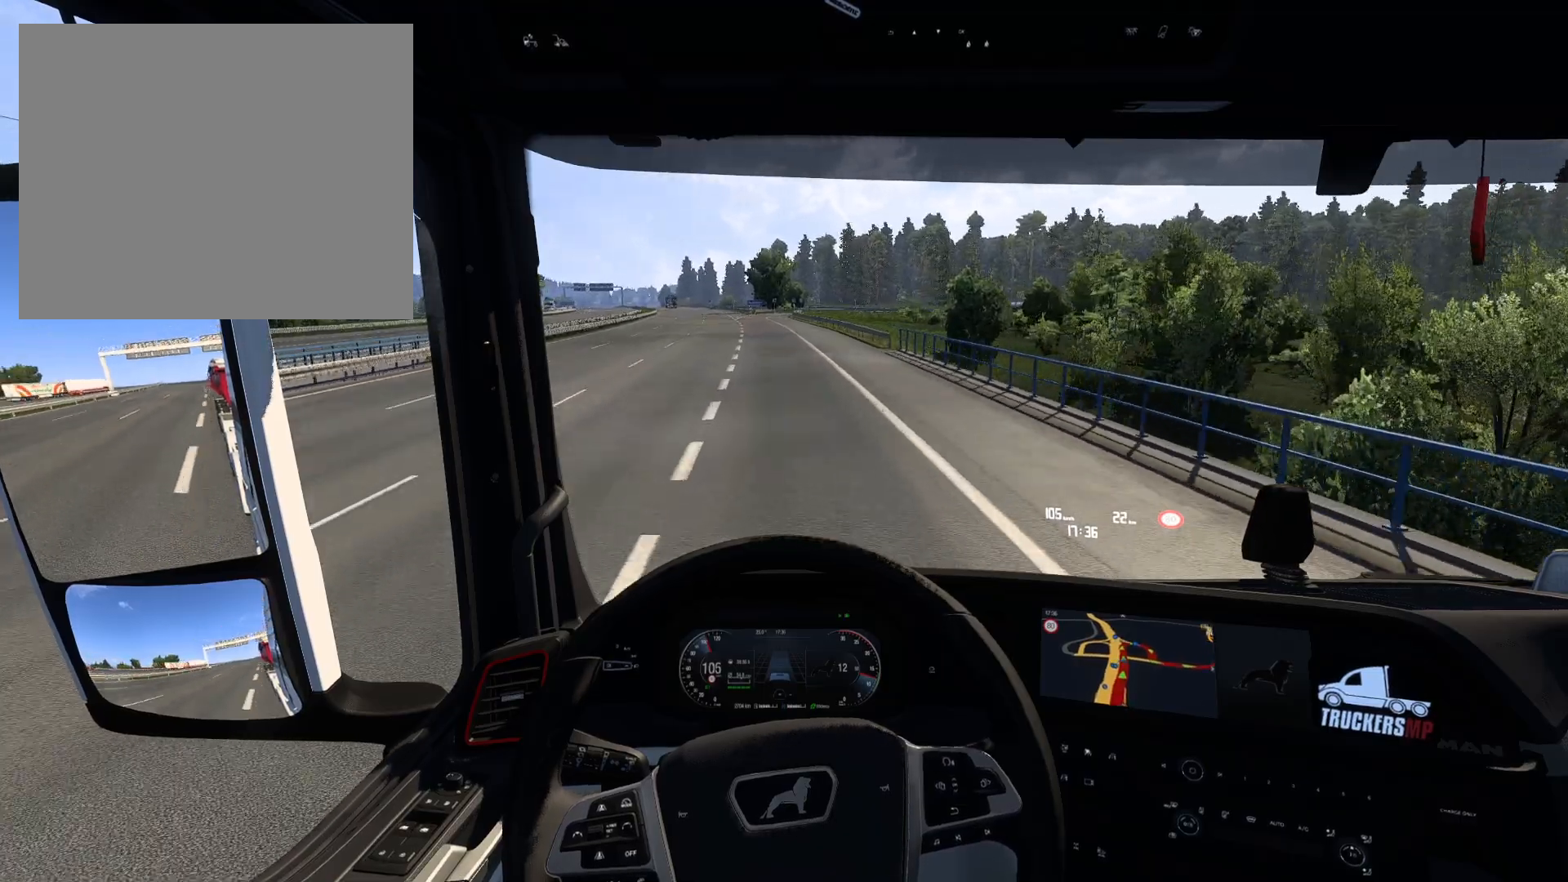
{"dt_ms": 500, "buttons": [], "left_stick": "center", "right_stick": "center", "events": []}
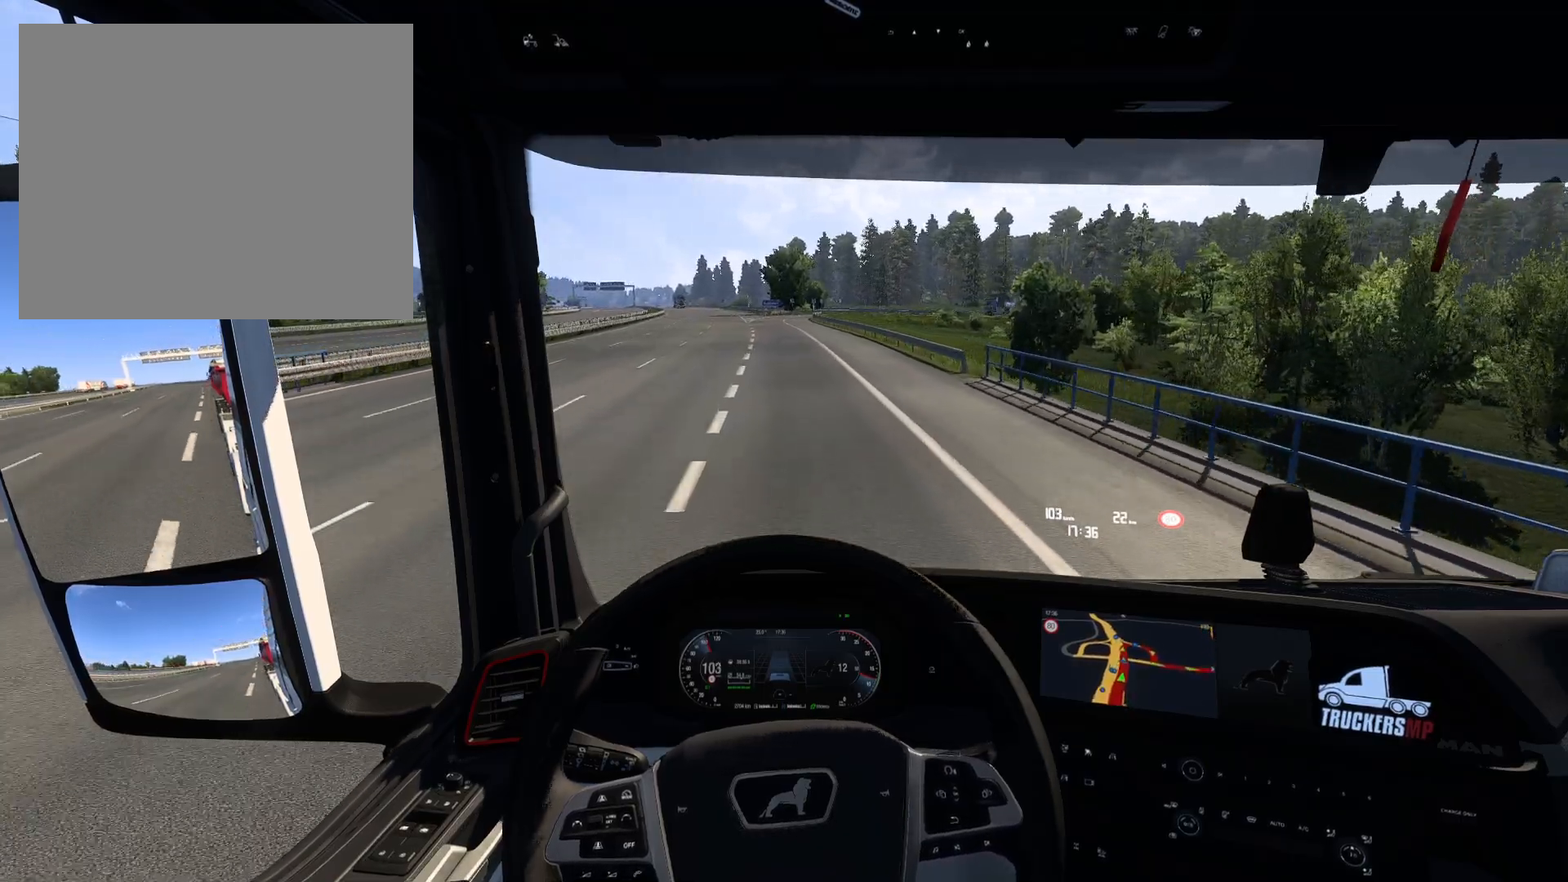
{"dt_ms": 500, "buttons": [], "left_stick": "center", "right_stick": "center", "events": []}
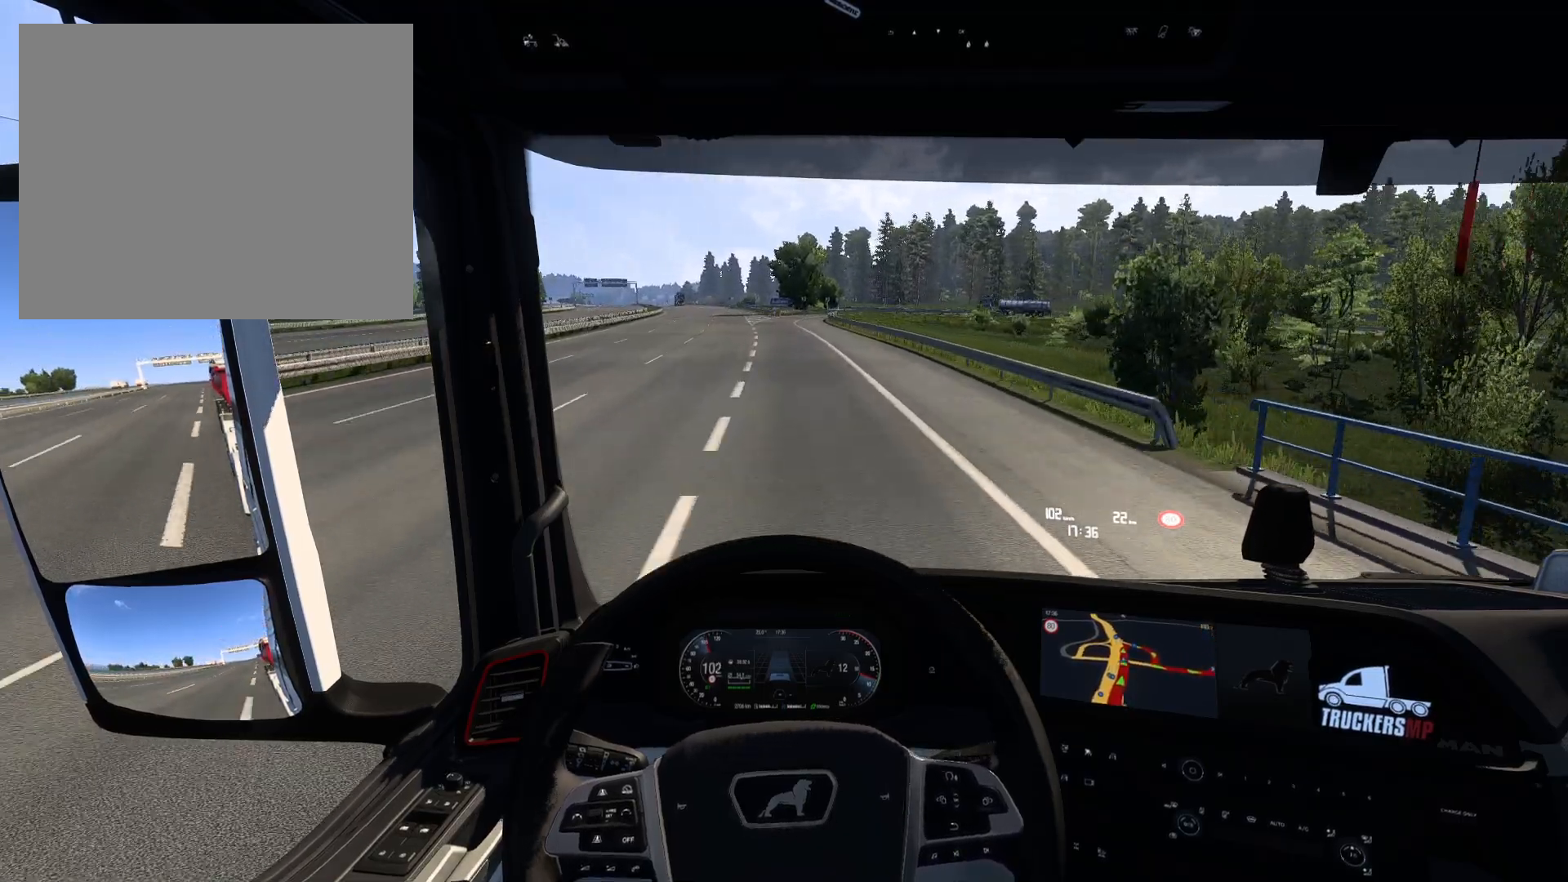
{"dt_ms": 500, "buttons": [], "left_stick": "center", "right_stick": "center", "events": []}
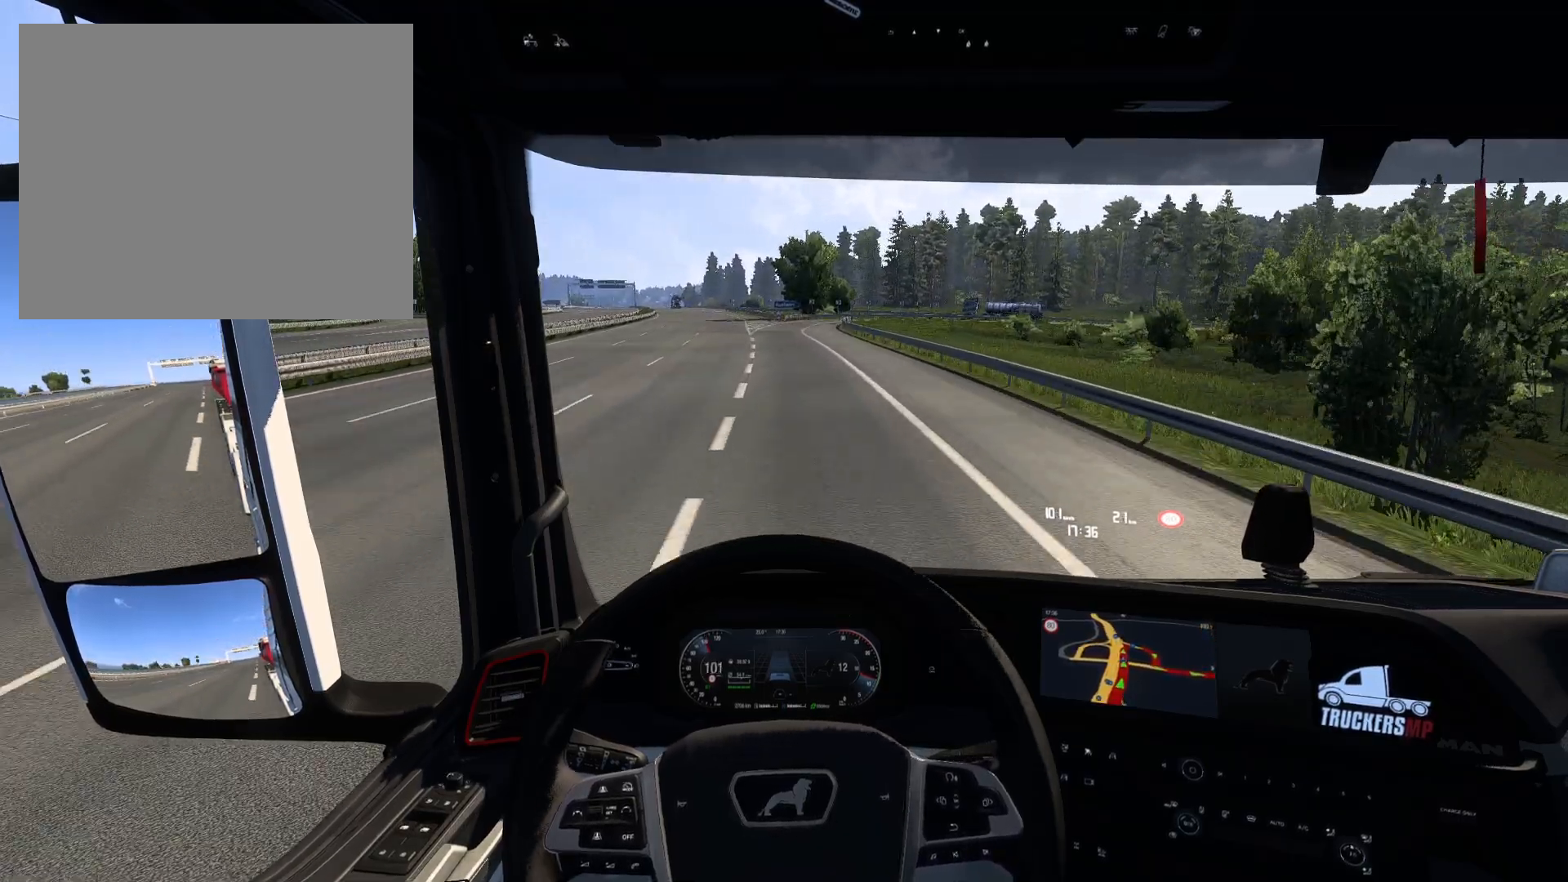
{"dt_ms": 1000, "buttons": ["SQUARE", "L2"], "left_stick": "center", "right_stick": "center"}
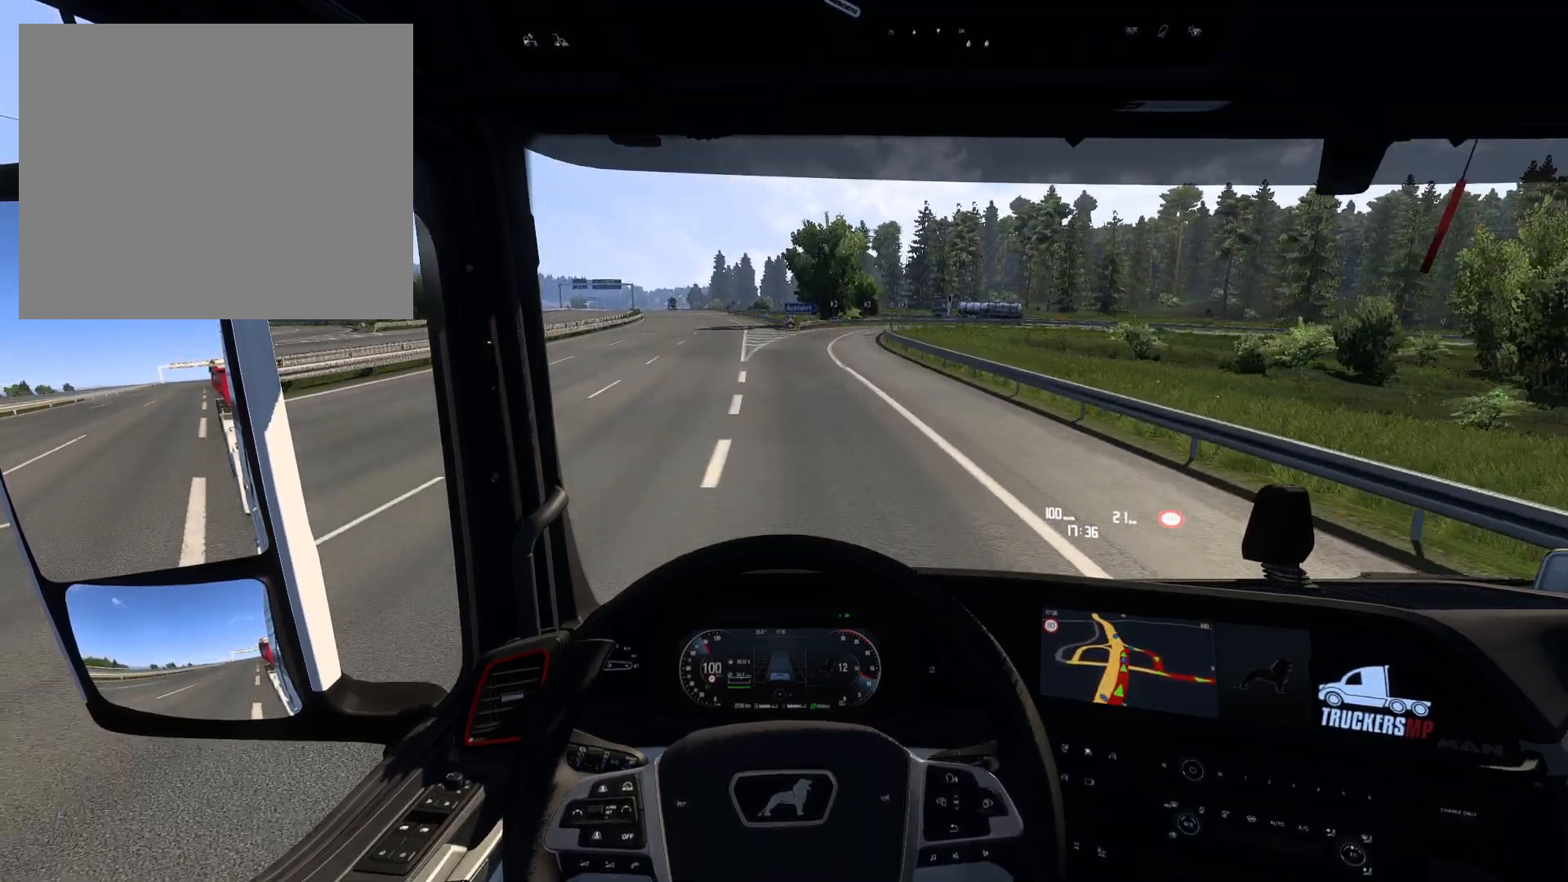
{"dt_ms": 500, "buttons": ["L2"], "left_stick": "center", "right_stick": "center", "events": [[133, "SQUARE", "up"]]}
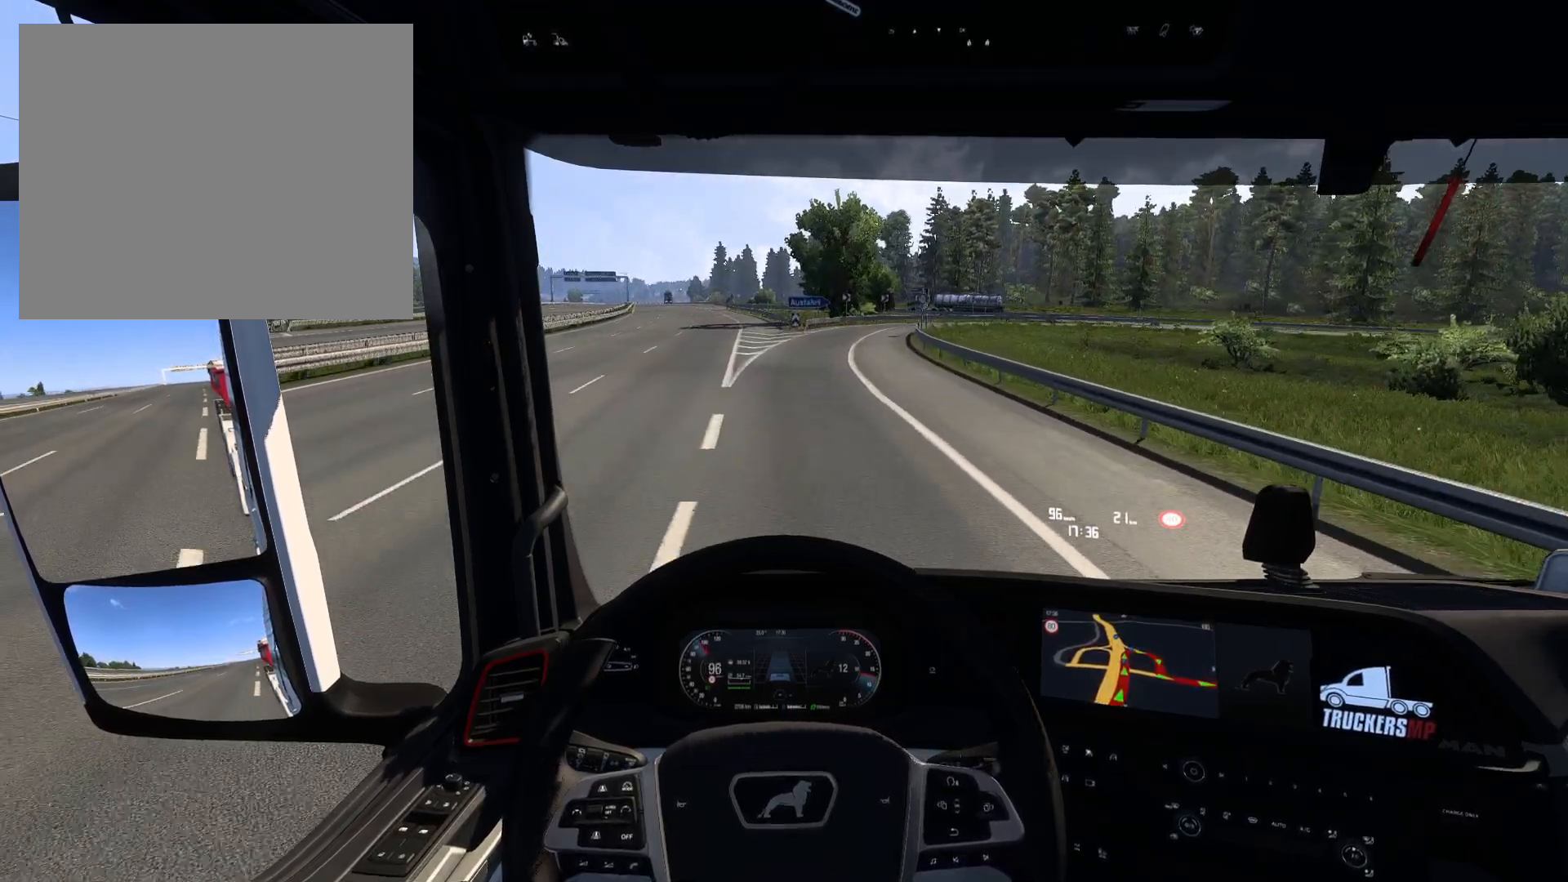
{"dt_ms": 500, "buttons": [], "left_stick": "center", "right_stick": "center", "events": [[267, "L2", "up"]]}
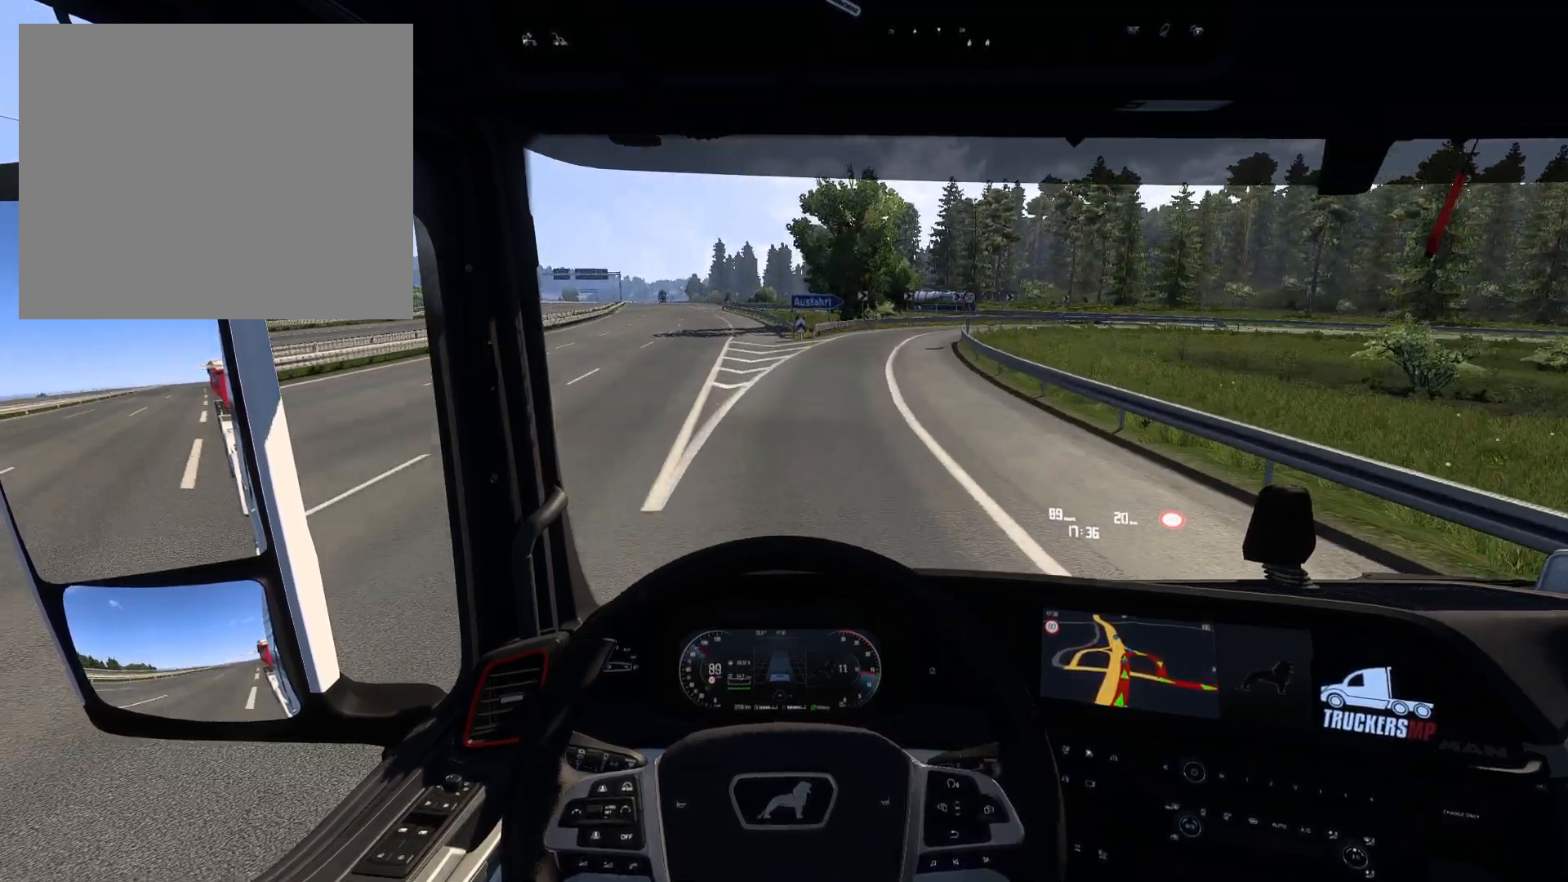
{"dt_ms": 500, "buttons": [], "left_stick": "down-right", "right_stick": "center", "events": [[267, "left_stick", "right"], [450, "left_stick", "down-right"]]}
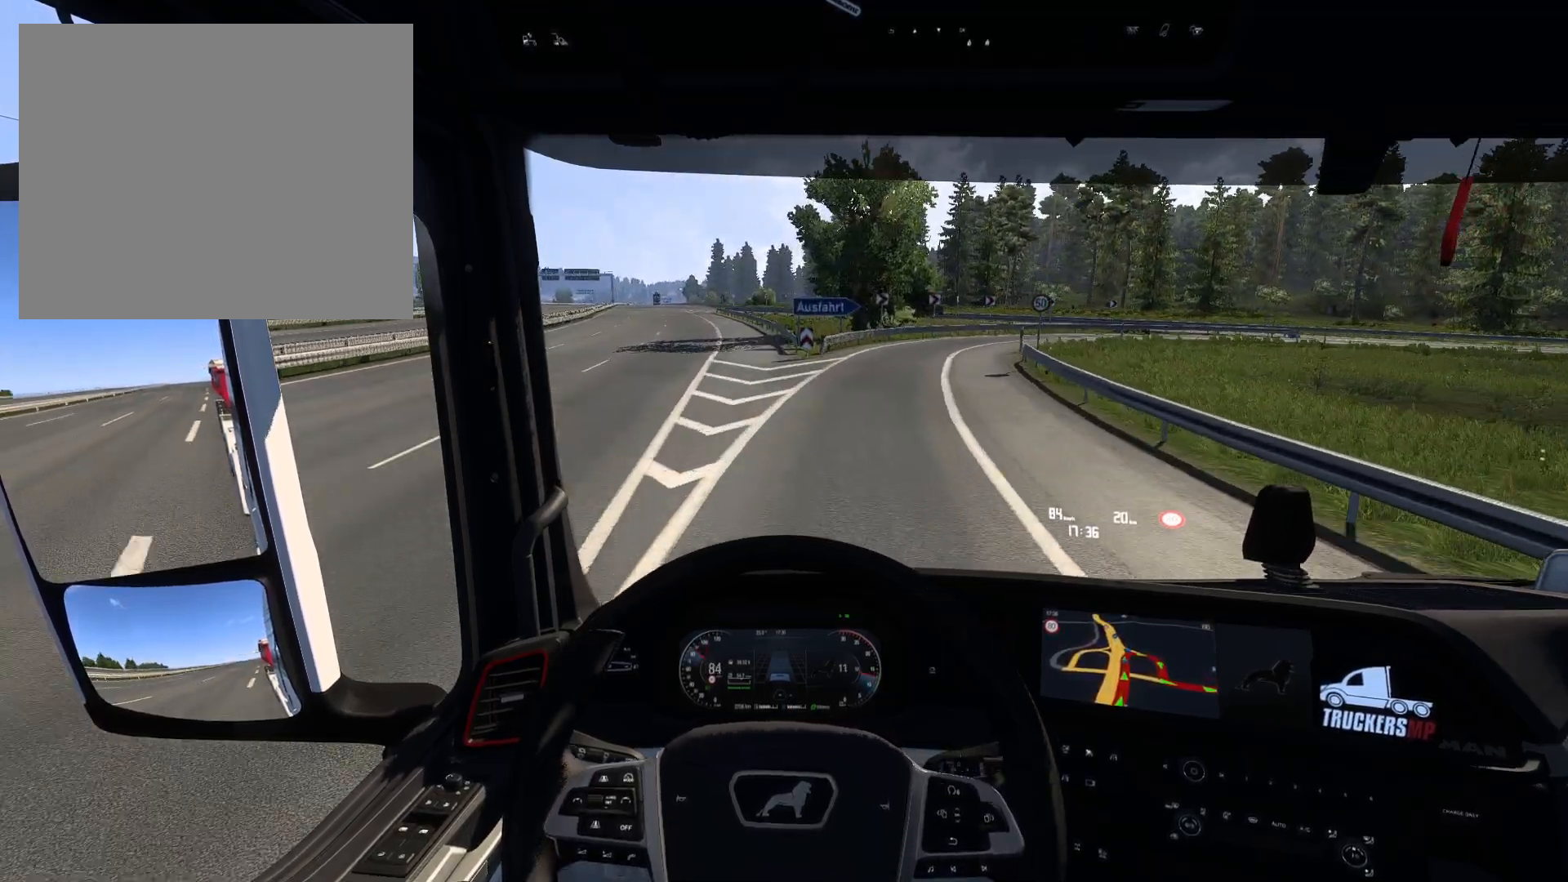
{"dt_ms": 500, "buttons": [], "left_stick": "down-right", "right_stick": "center", "events": []}
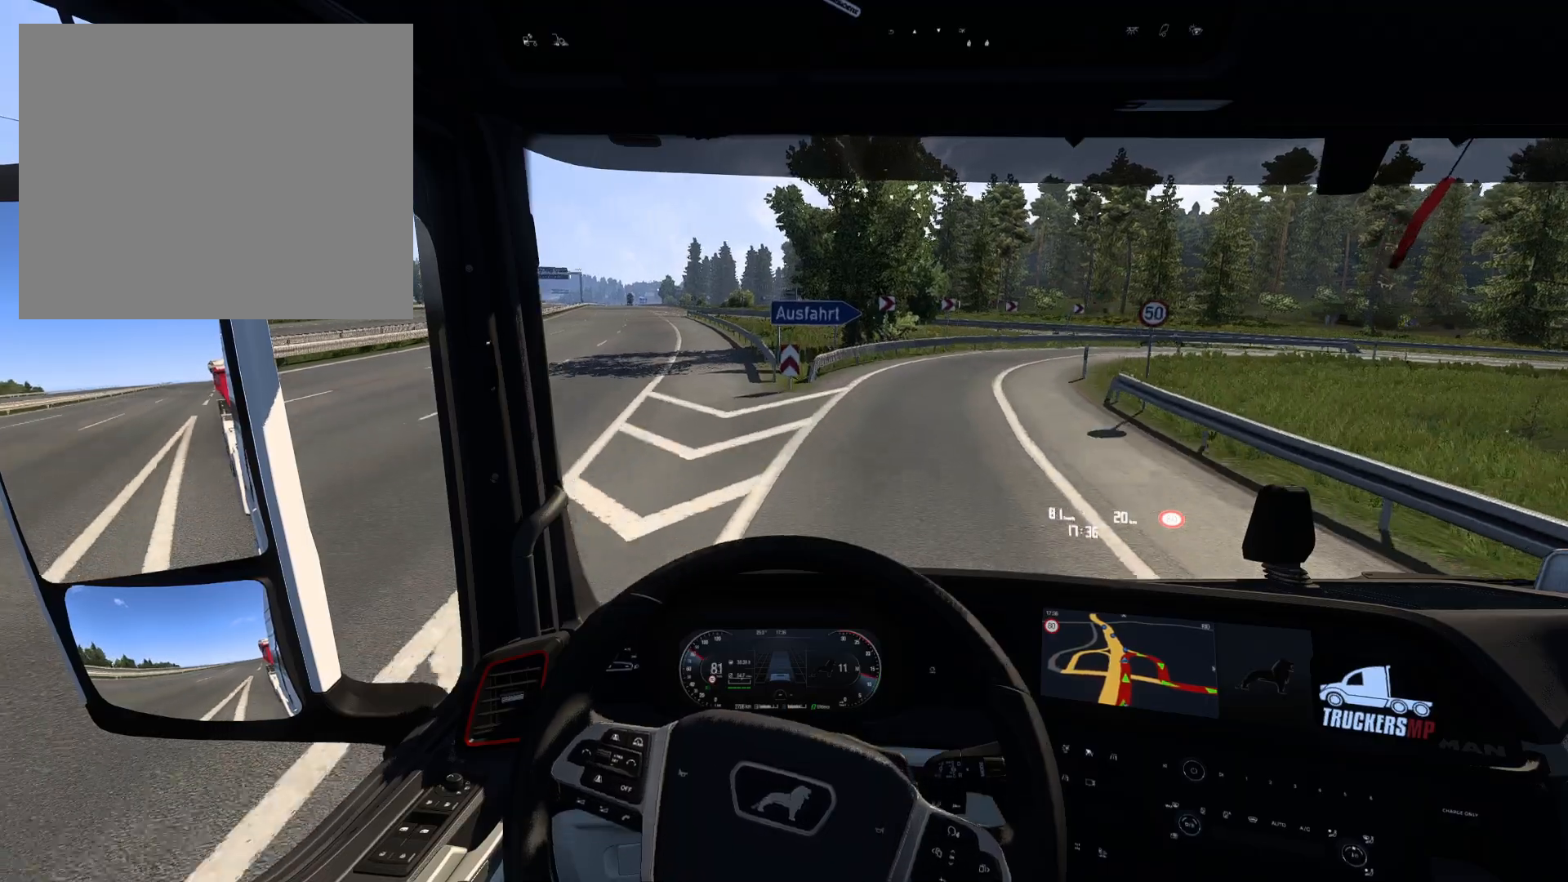
{"dt_ms": 500, "buttons": ["L2"], "left_stick": "down-right", "right_stick": "center", "events": [[333, "L2", "down"]]}
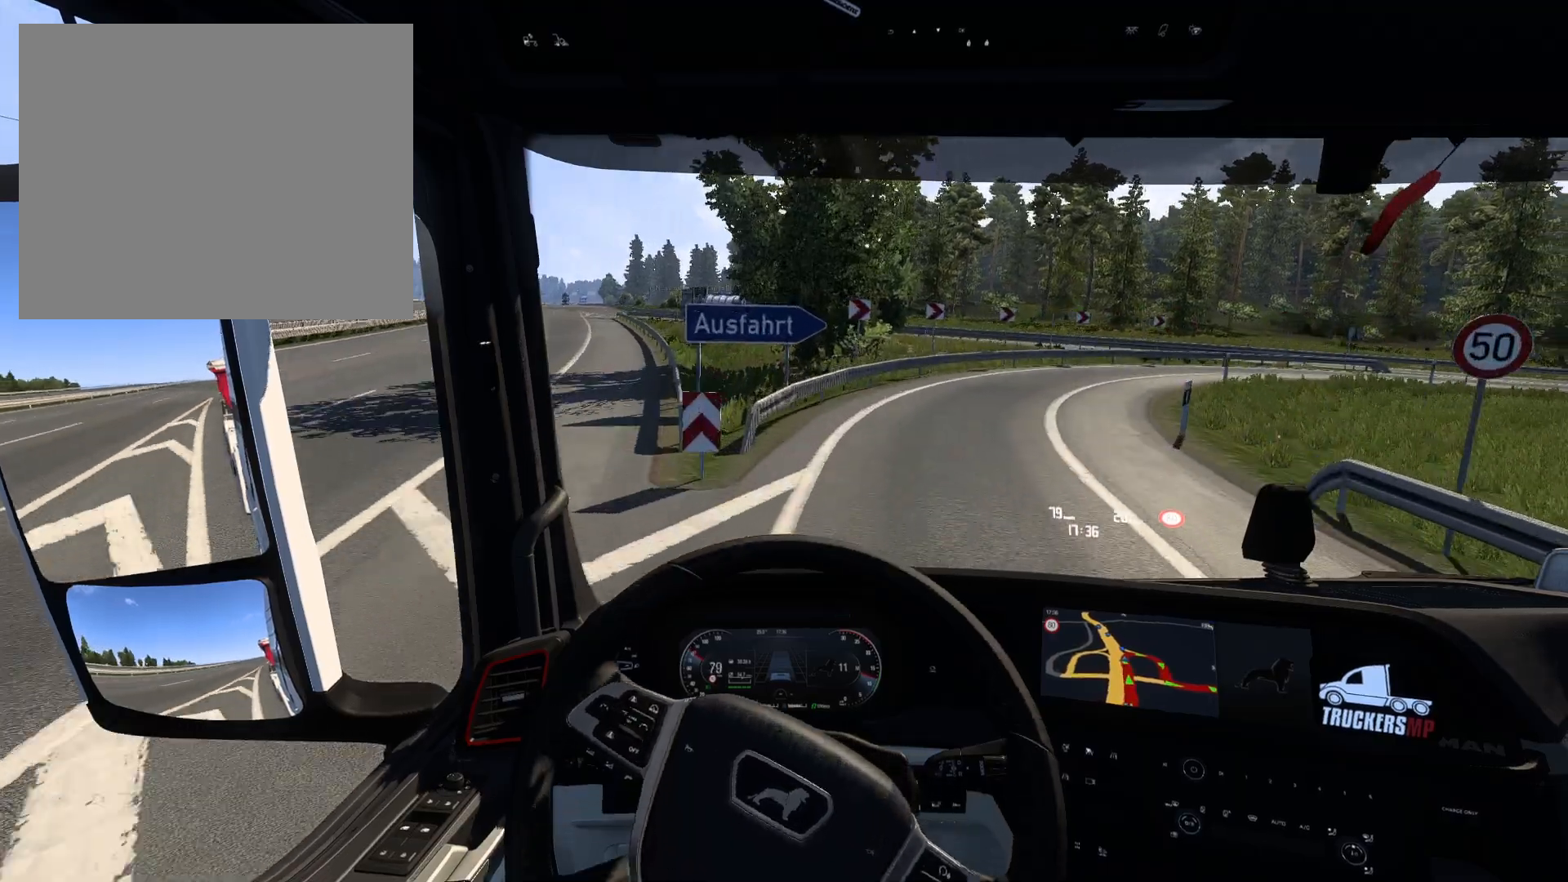
{"dt_ms": 500, "buttons": ["L2"], "left_stick": "down-right", "right_stick": "center", "events": []}
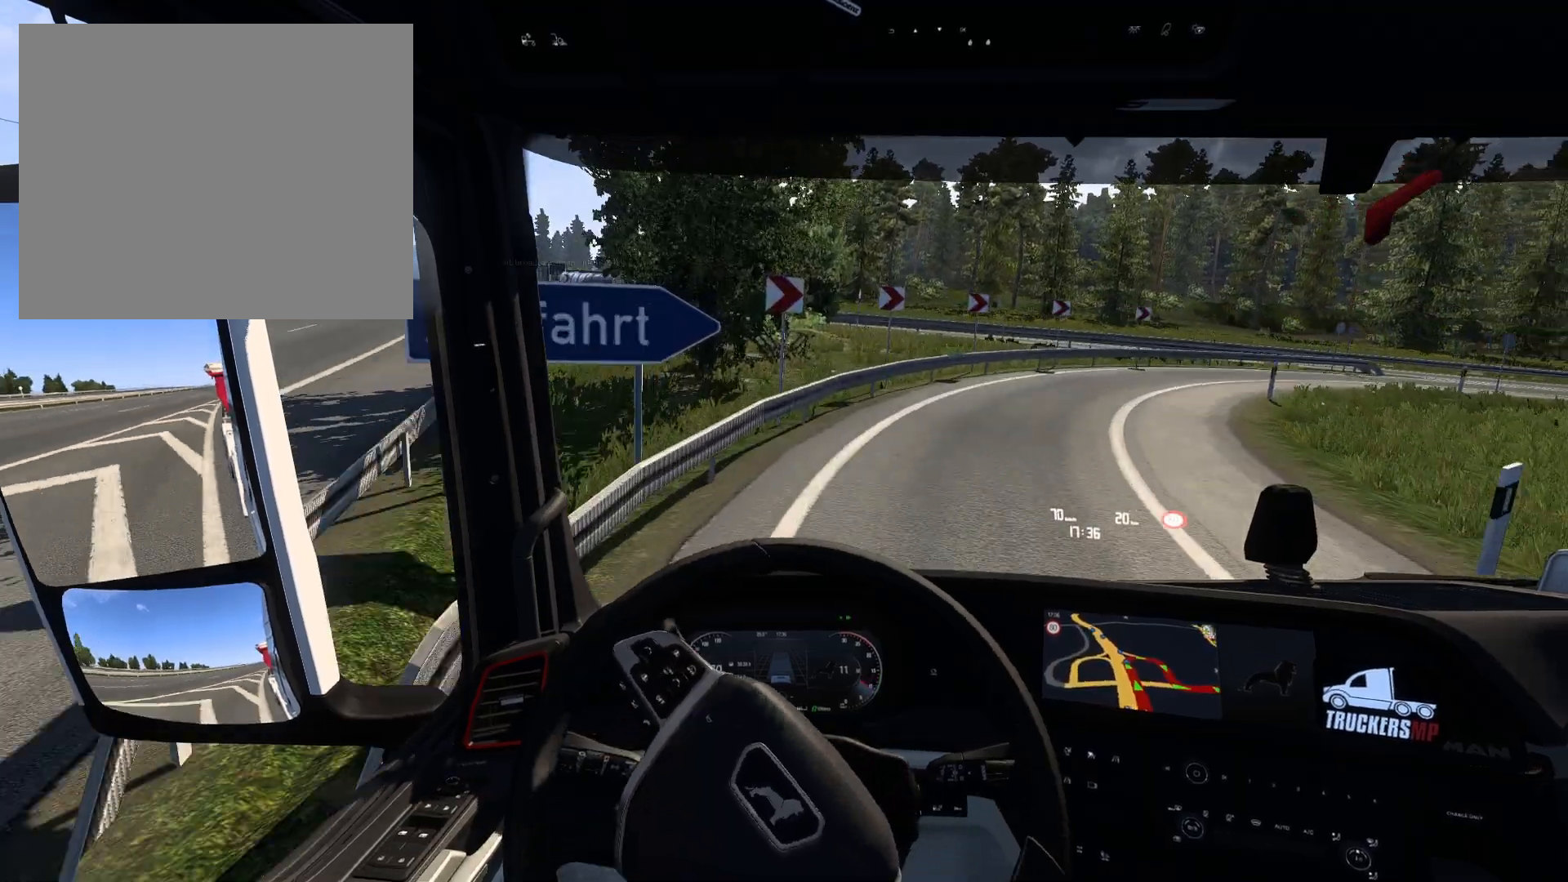
{"dt_ms": 500, "buttons": ["R2"], "left_stick": "down-right", "right_stick": "center", "events": [[167, "L2", "up"], [483, "R2", "down"]]}
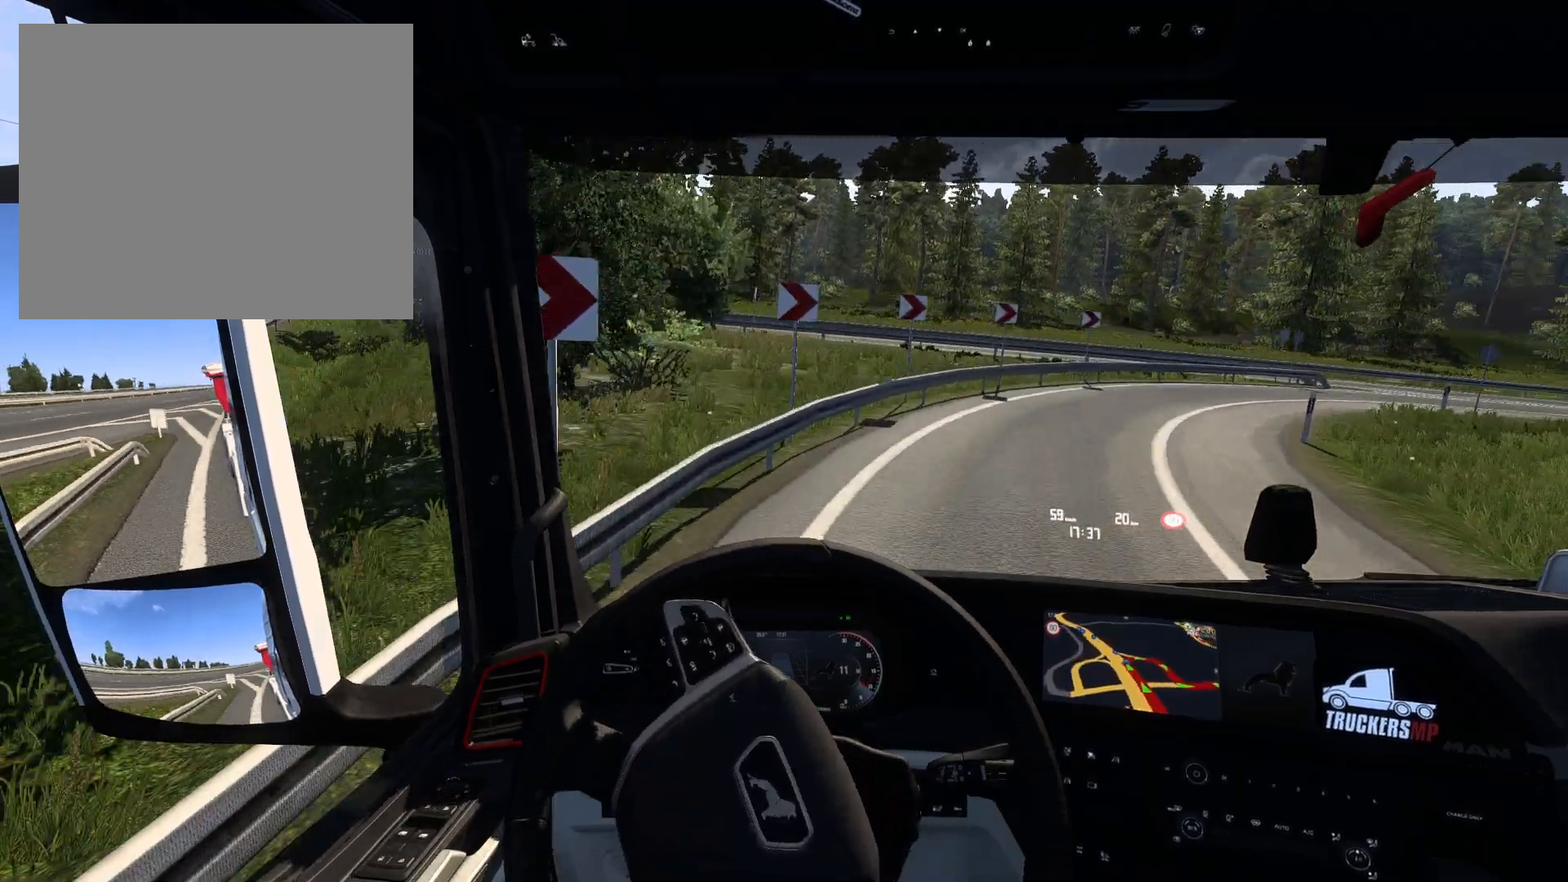
{"dt_ms": 500, "buttons": ["R2"], "left_stick": "down-right", "right_stick": "center", "events": []}
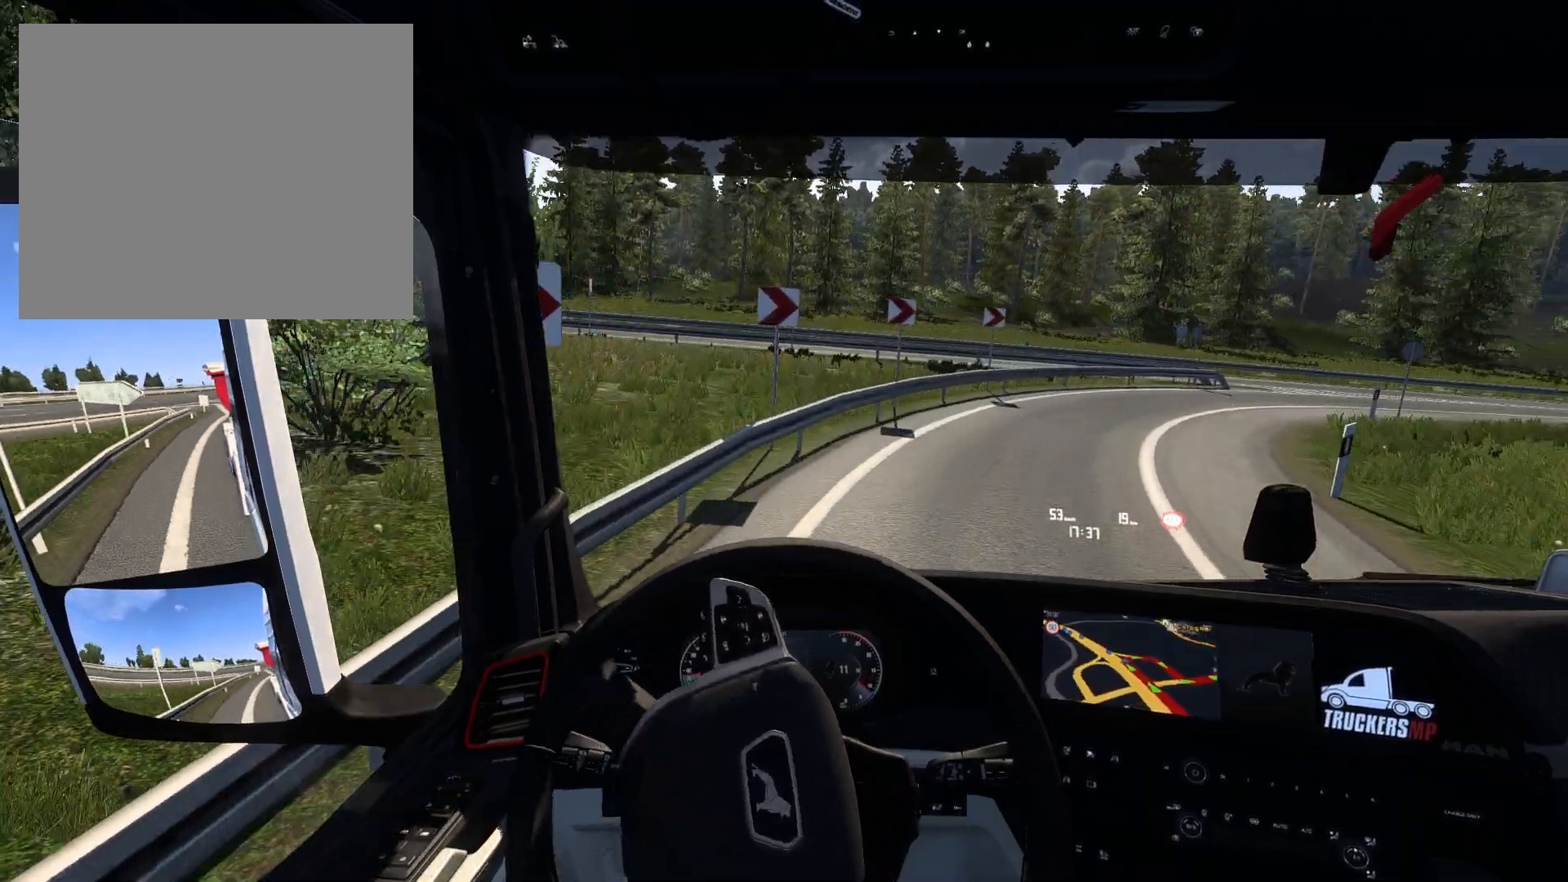
{"dt_ms": 500, "buttons": ["SQUARE", "R2"], "left_stick": "down-right", "right_stick": "center", "events": [[450, "SQUARE", "down"]]}
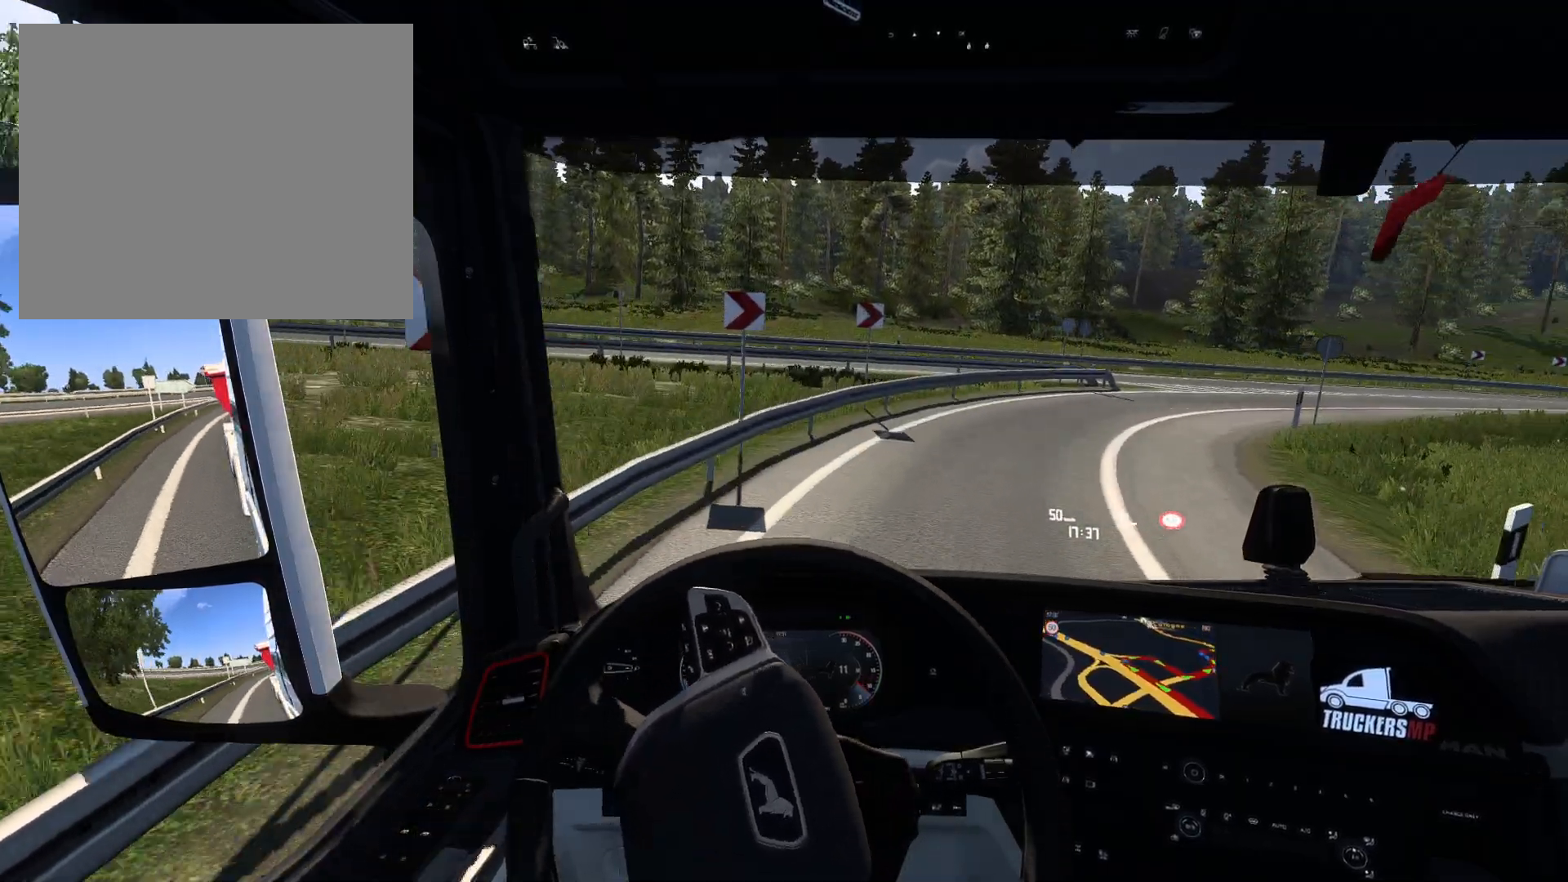
{"dt_ms": 500, "buttons": ["R2"], "left_stick": "down-right", "right_stick": "center", "events": [[100, "R2", "up"], [117, "SQUARE", "up"], [283, "R2", "down"]]}
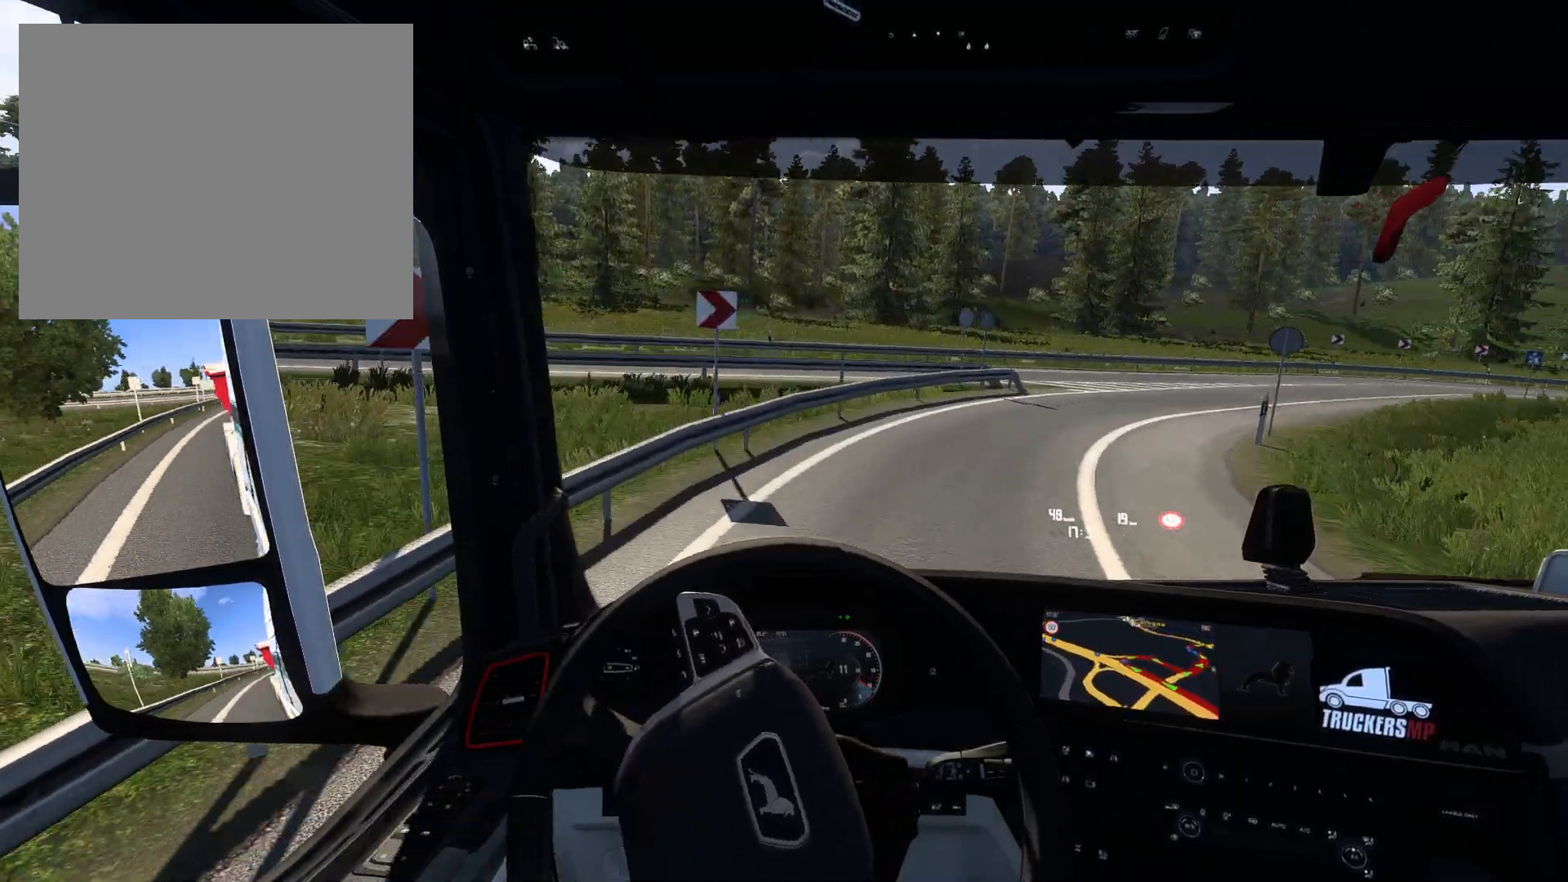
{"dt_ms": 500, "buttons": ["R2"], "left_stick": "down-right", "right_stick": "center", "events": []}
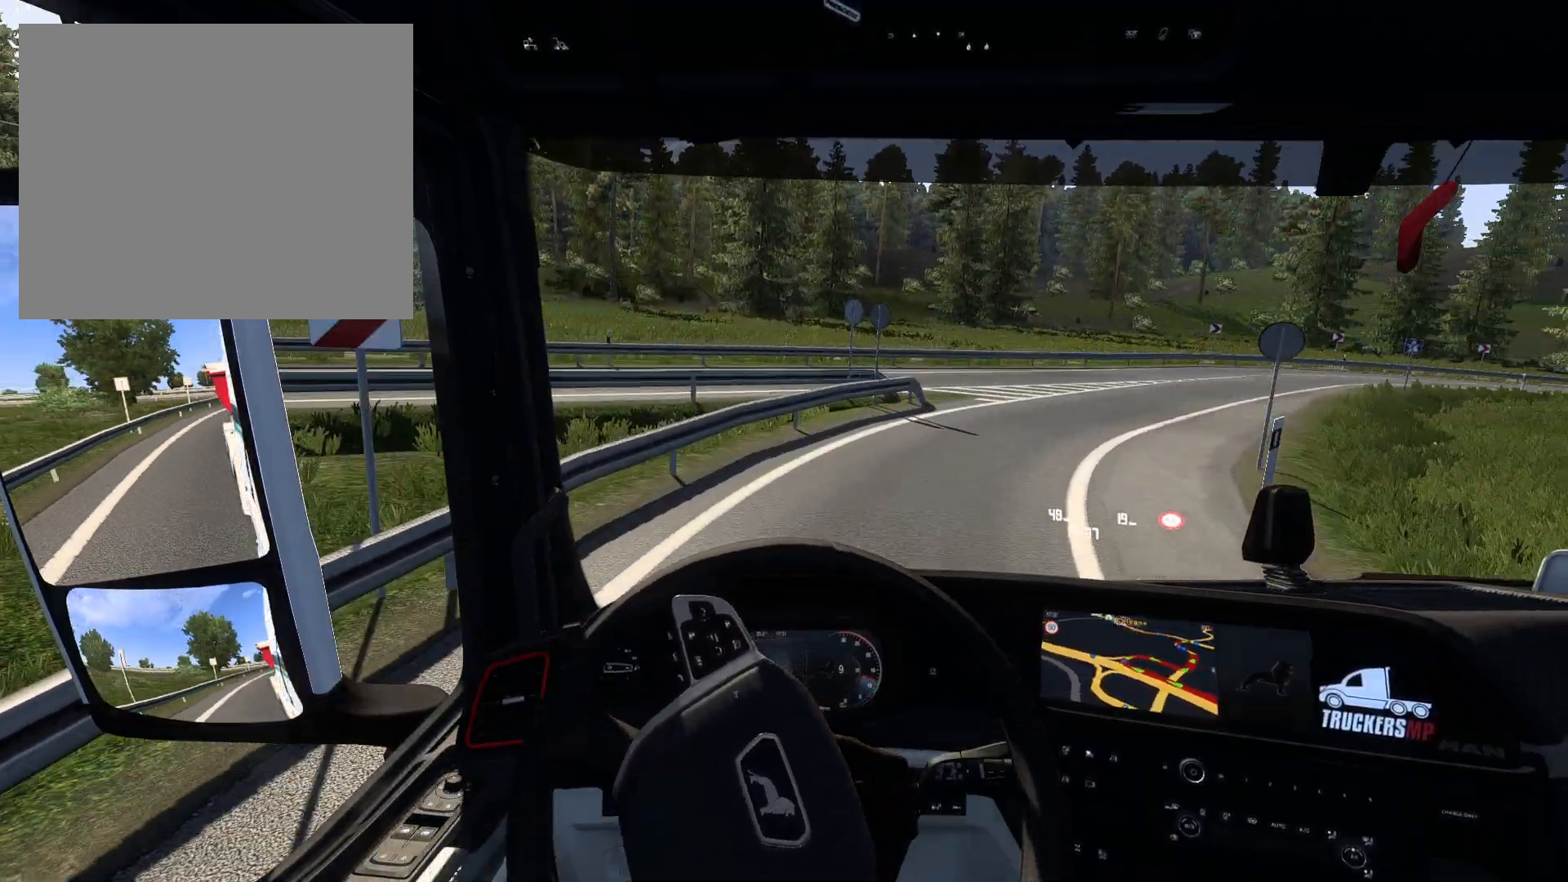
{"dt_ms": 500, "buttons": [], "left_stick": "down-right", "right_stick": "center", "events": [[283, "R2", "up"]]}
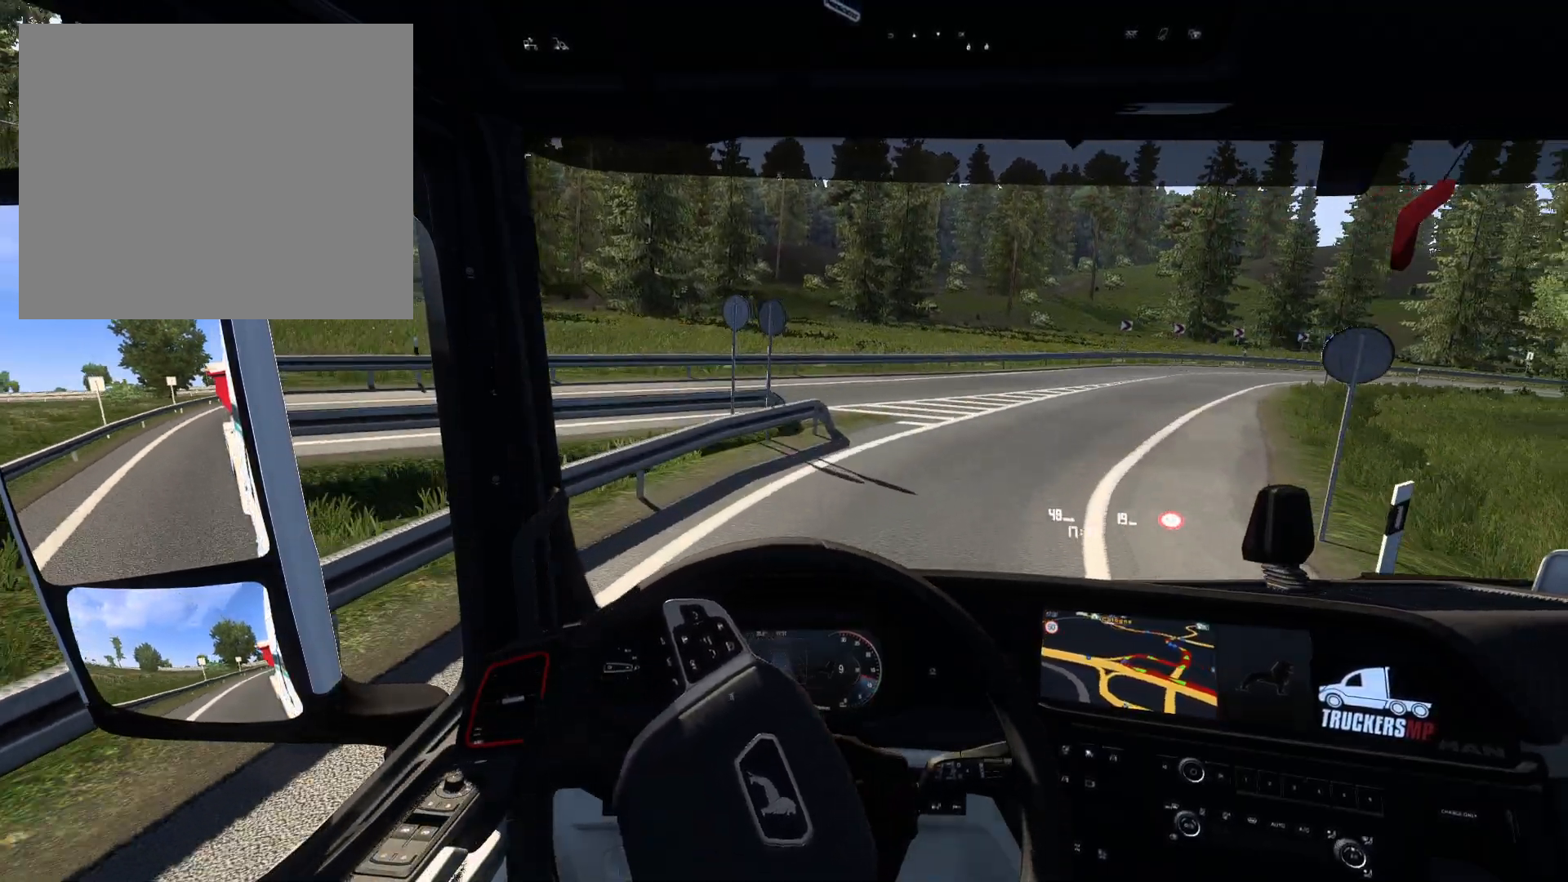
{"dt_ms": 500, "buttons": [], "left_stick": "down-right", "right_stick": "center", "events": [[217, "R1", "down"], [333, "R1", "up"]]}
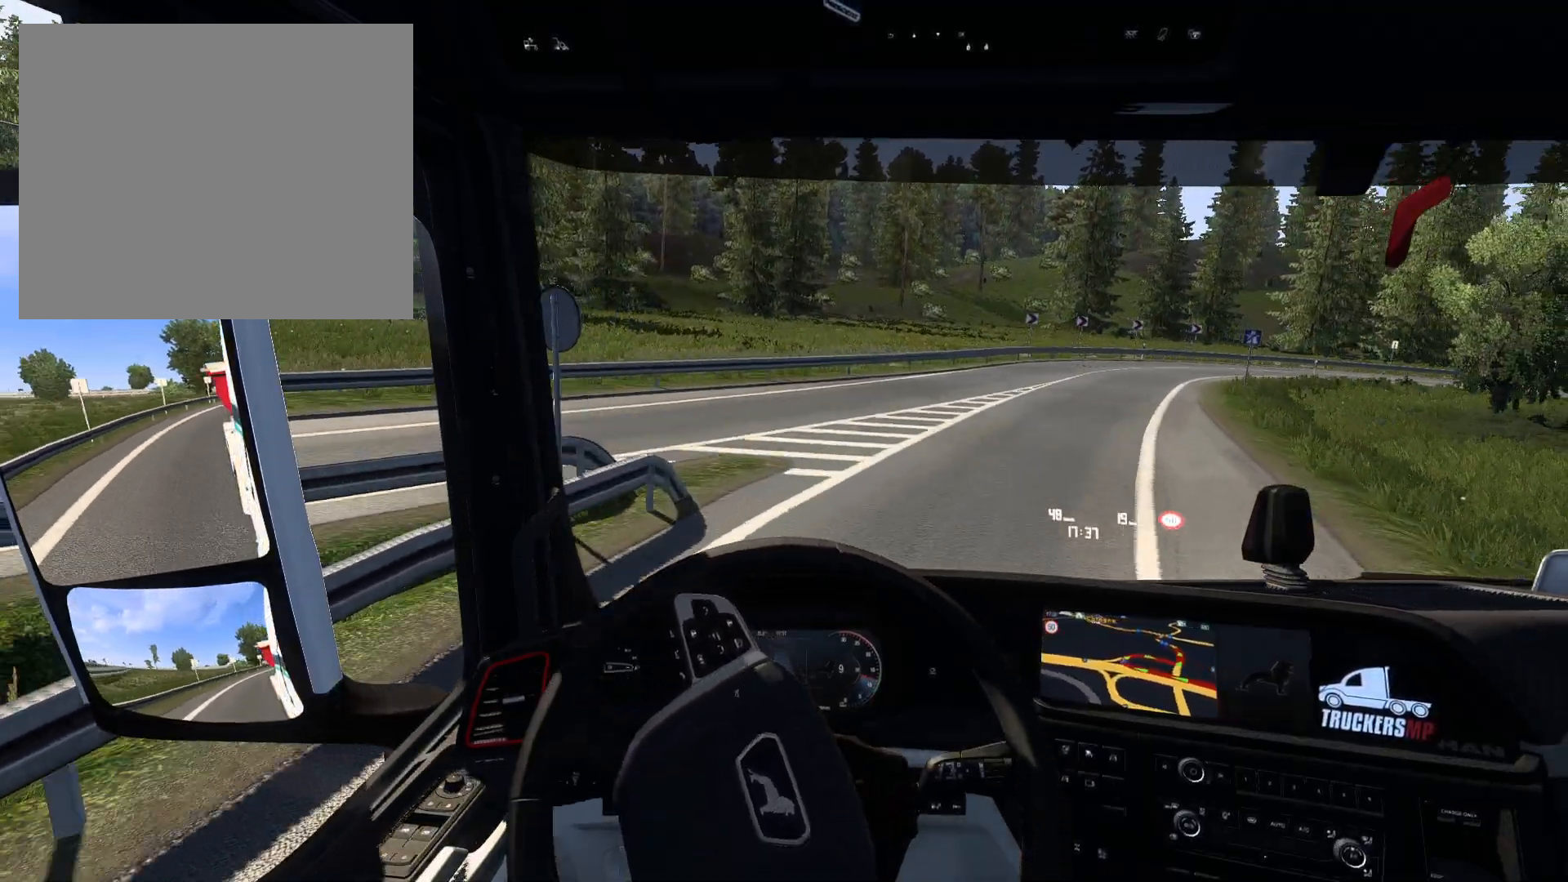
{"dt_ms": 500, "buttons": ["R2"], "left_stick": "down-right", "right_stick": "center", "events": [[350, "R2", "down"]]}
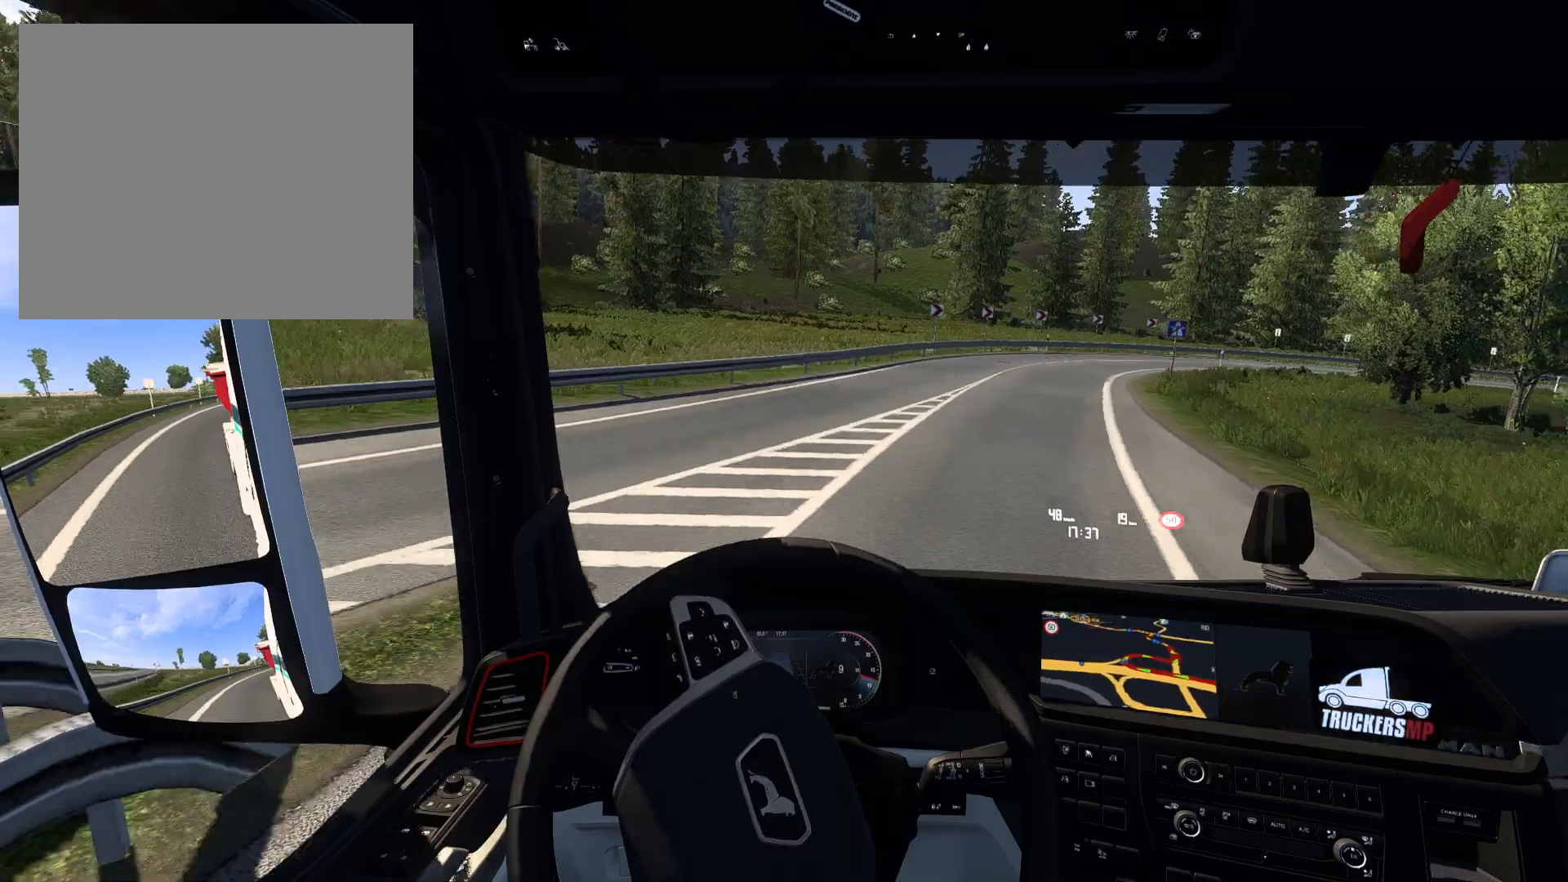
{"dt_ms": 500, "buttons": ["R2"], "left_stick": "center", "right_stick": "center", "events": [[50, "left_stick", "right"], [500, "left_stick", "center"]]}
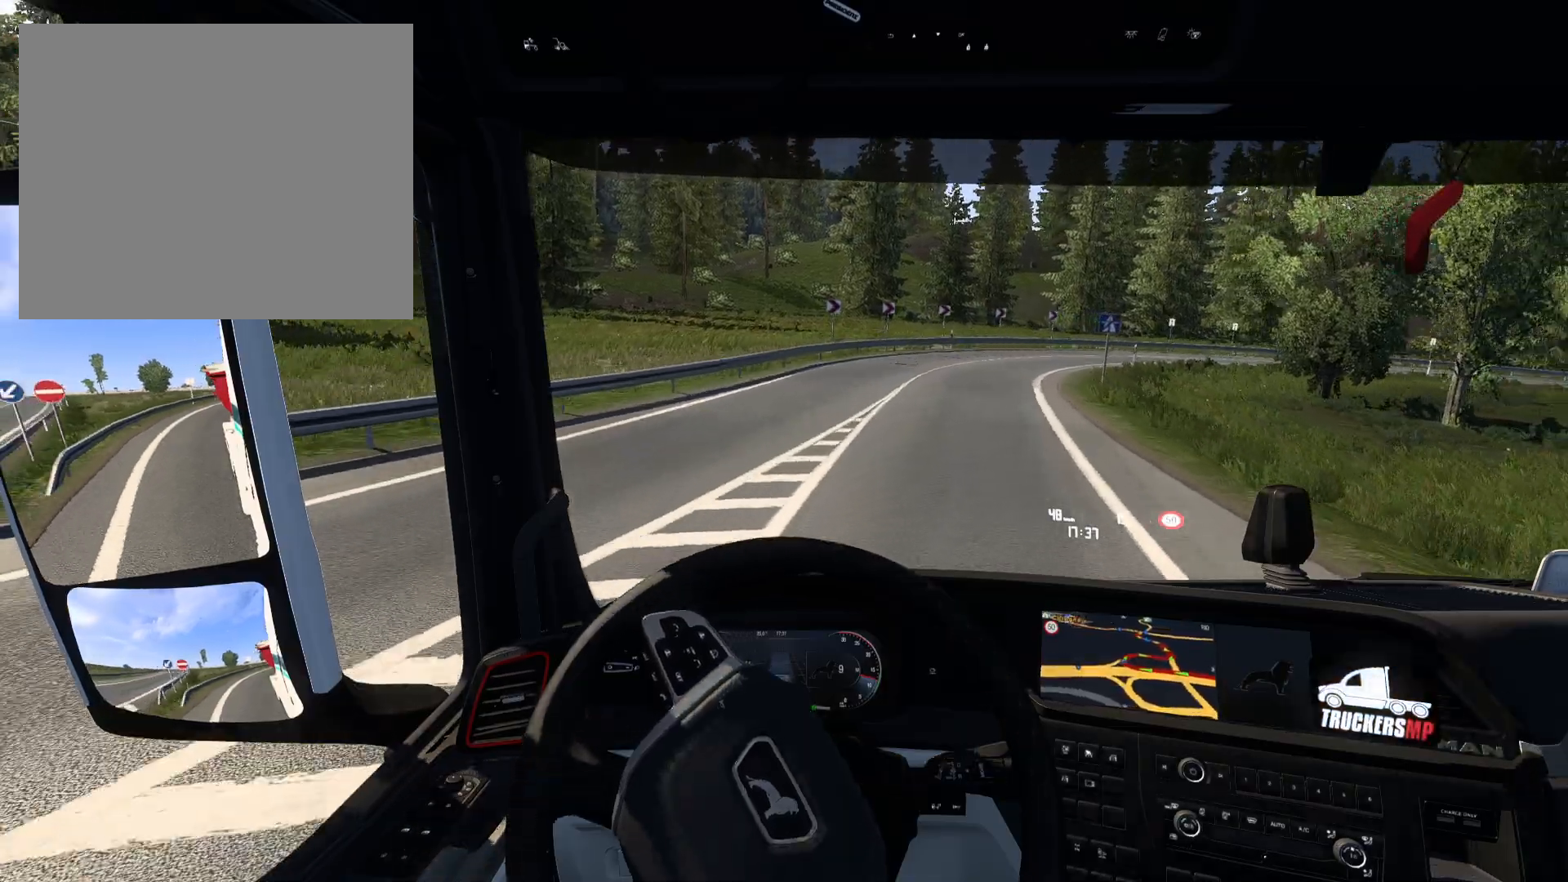
{"dt_ms": 500, "buttons": ["R2"], "left_stick": "center", "right_stick": "center", "events": []}
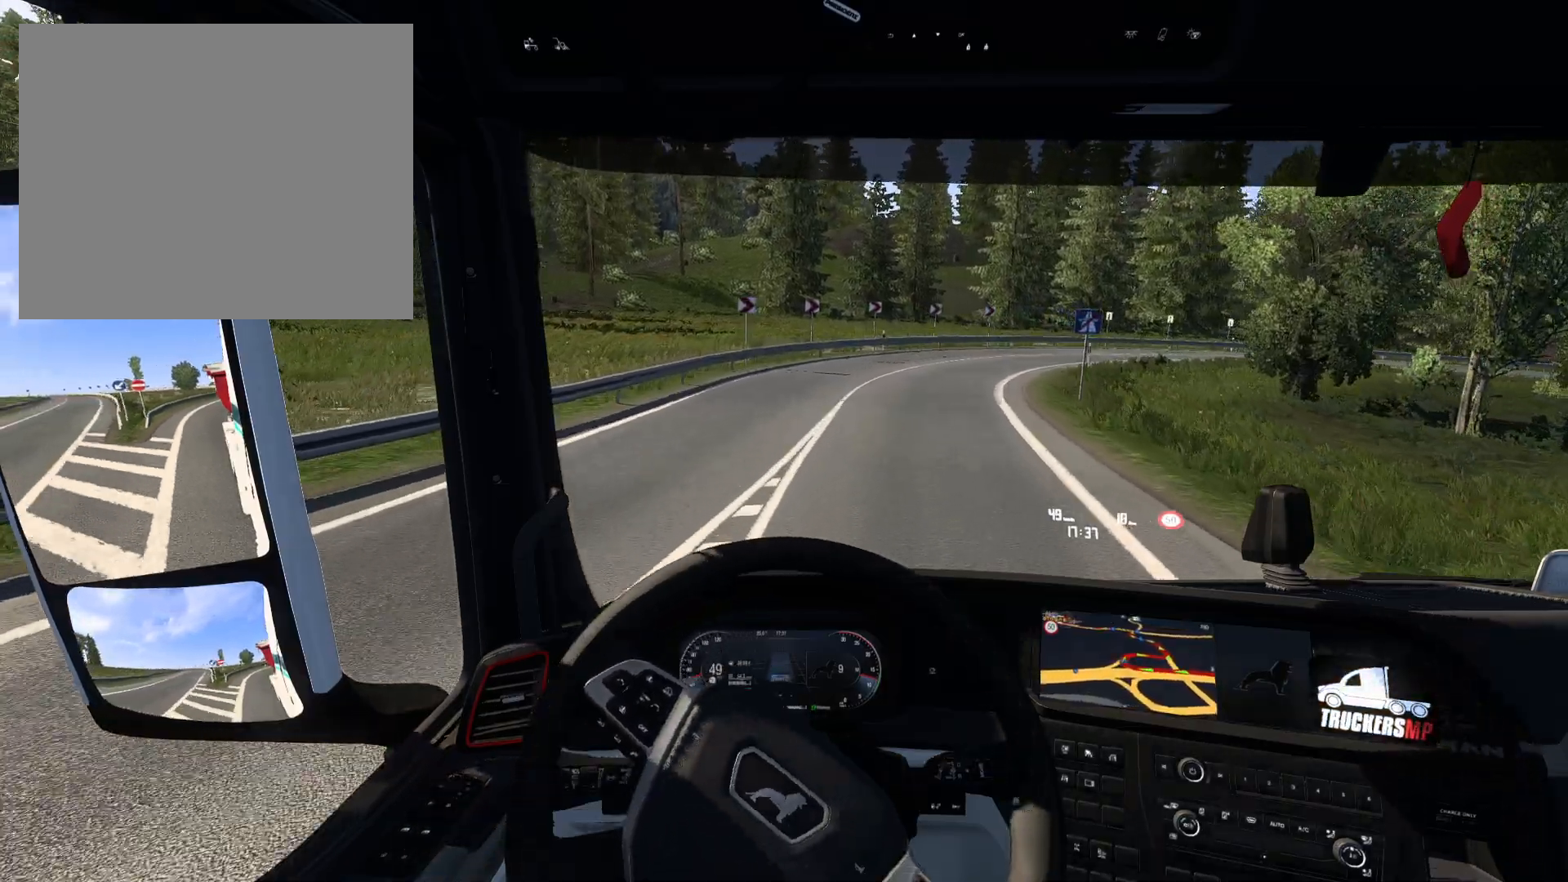
{"dt_ms": 500, "buttons": ["R2"], "left_stick": "right", "right_stick": "center", "events": [[200, "left_stick", "right"]]}
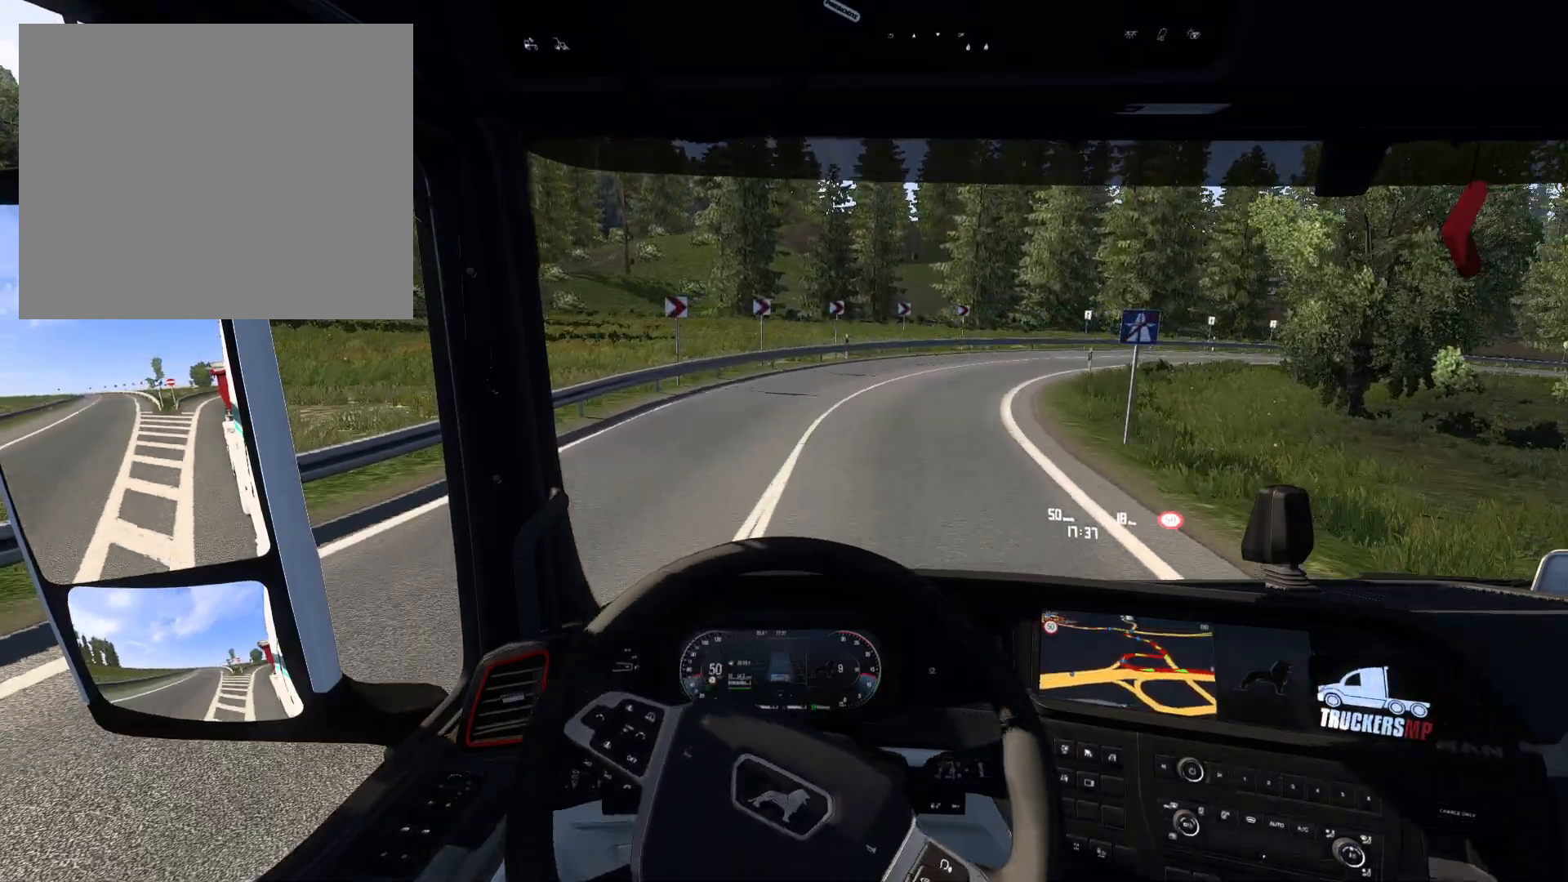
{"dt_ms": 500, "buttons": [], "left_stick": "right", "right_stick": "center", "events": [[100, "R2", "up"]]}
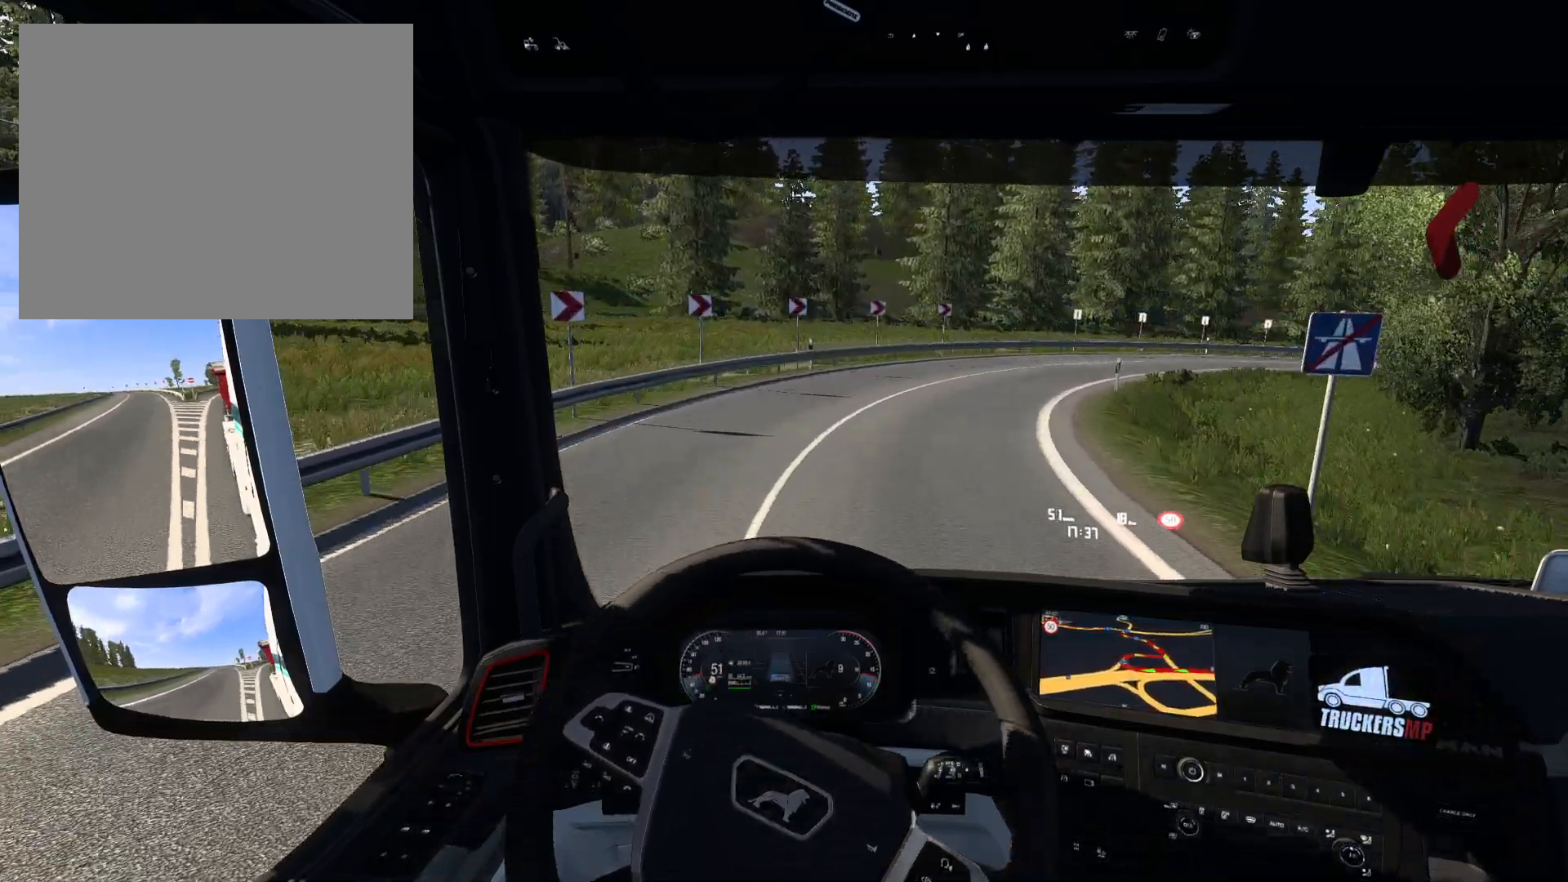
{"dt_ms": 500, "buttons": [], "left_stick": "right", "right_stick": "center", "events": []}
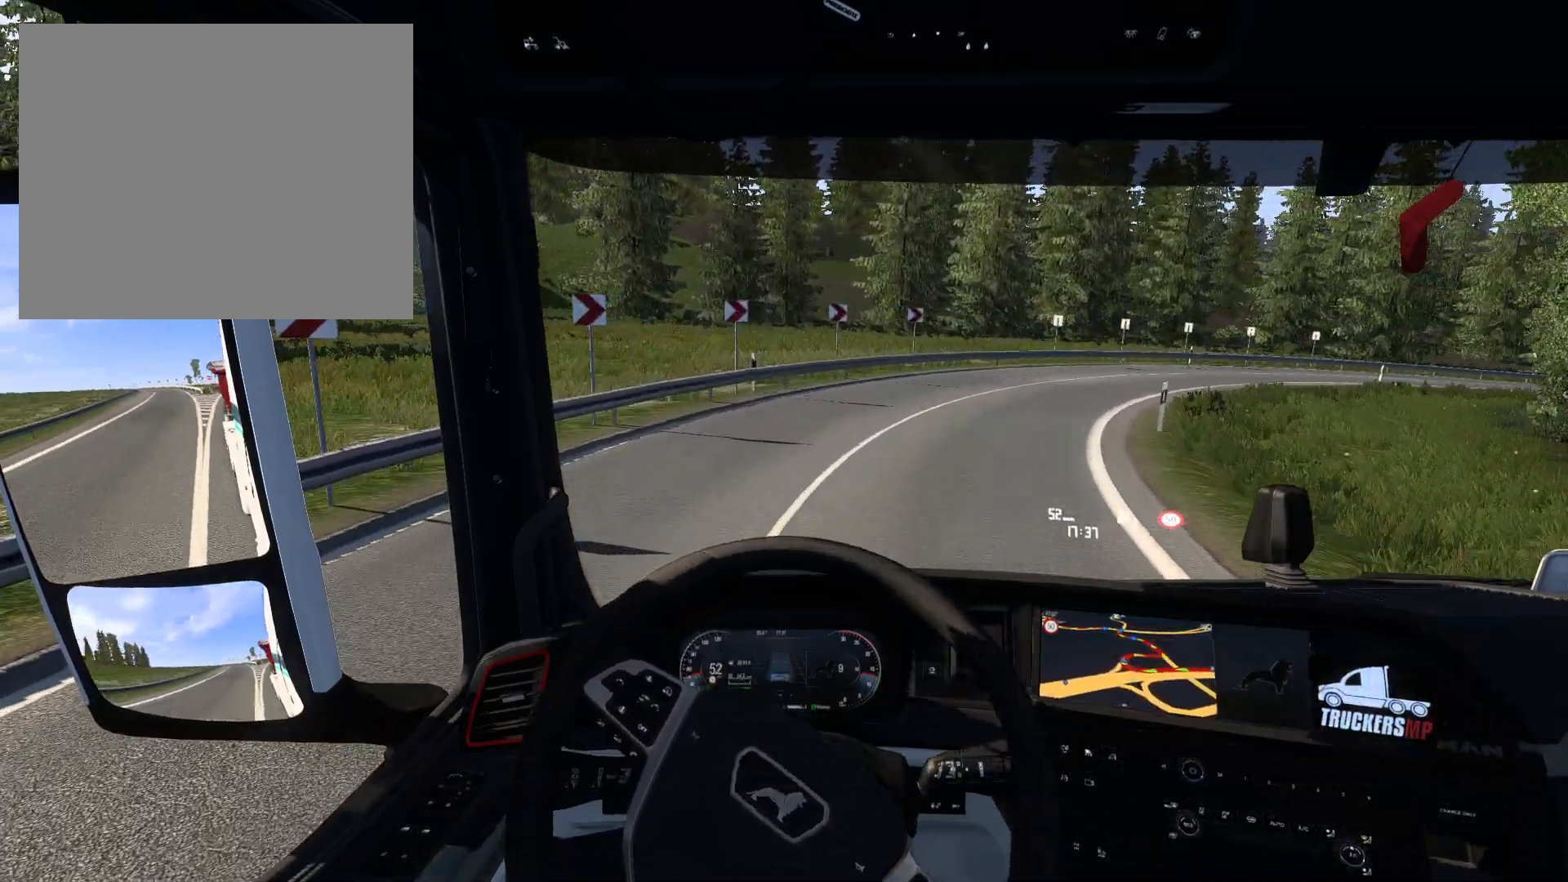
{"dt_ms": 500, "buttons": [], "left_stick": "right", "right_stick": "center", "events": [[33, "L2", "down"], [217, "L2", "up"]]}